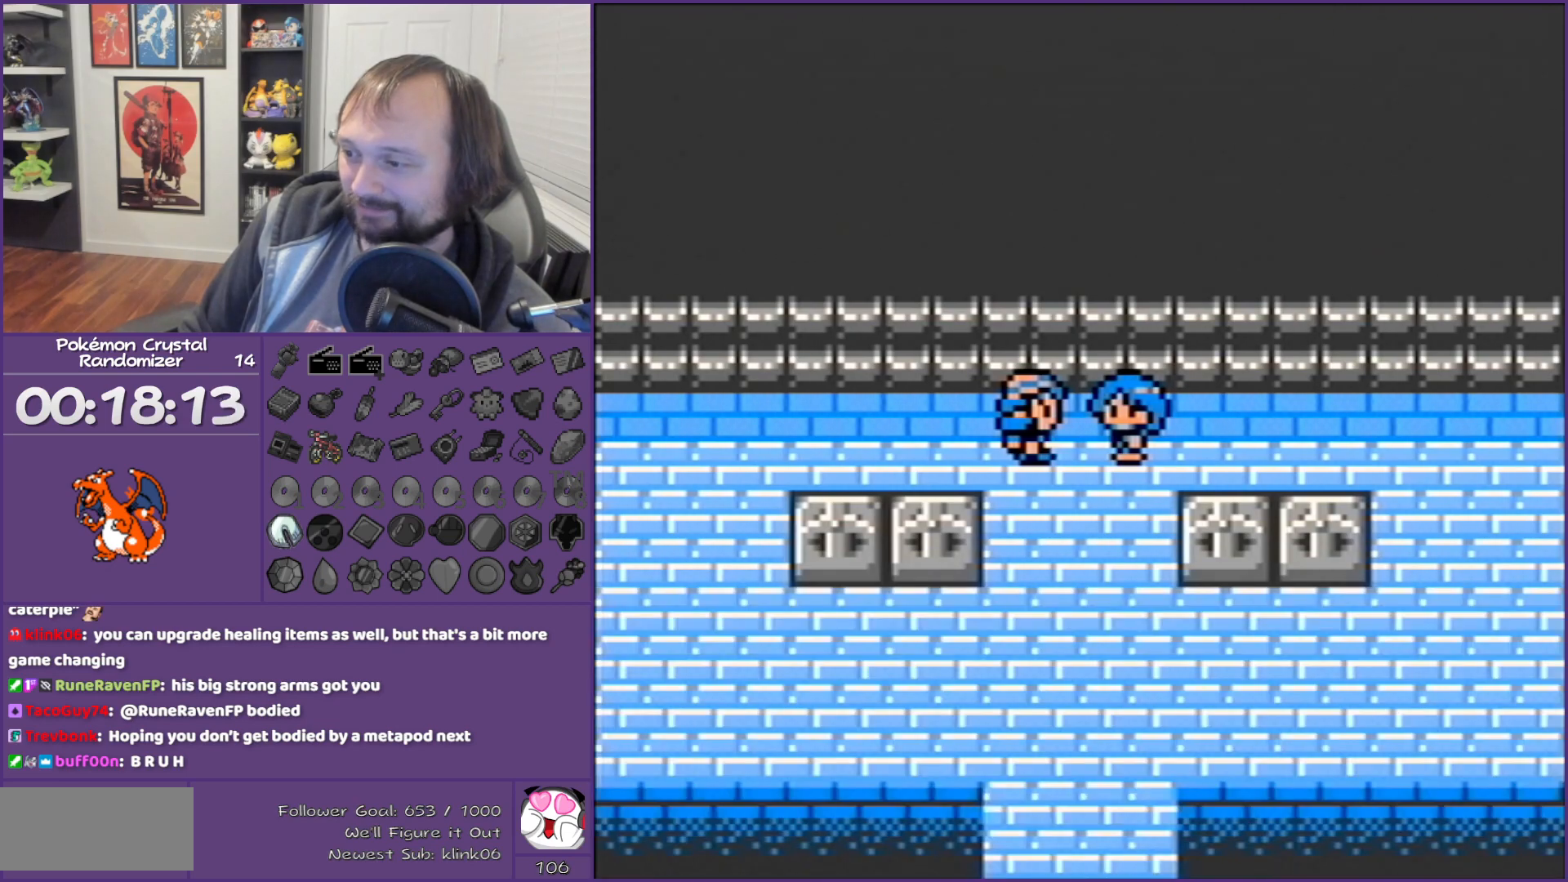
Gameplay with a controller (Nintendo layout); each line is a JSON object with the inputs held at the frame after it. "events" lists button and stick changes between this image and that frame as [ms after this image, input, new state], when the widget could be followed in between. Not read: L3 R3.
{"buttons": ["B"], "events": []}
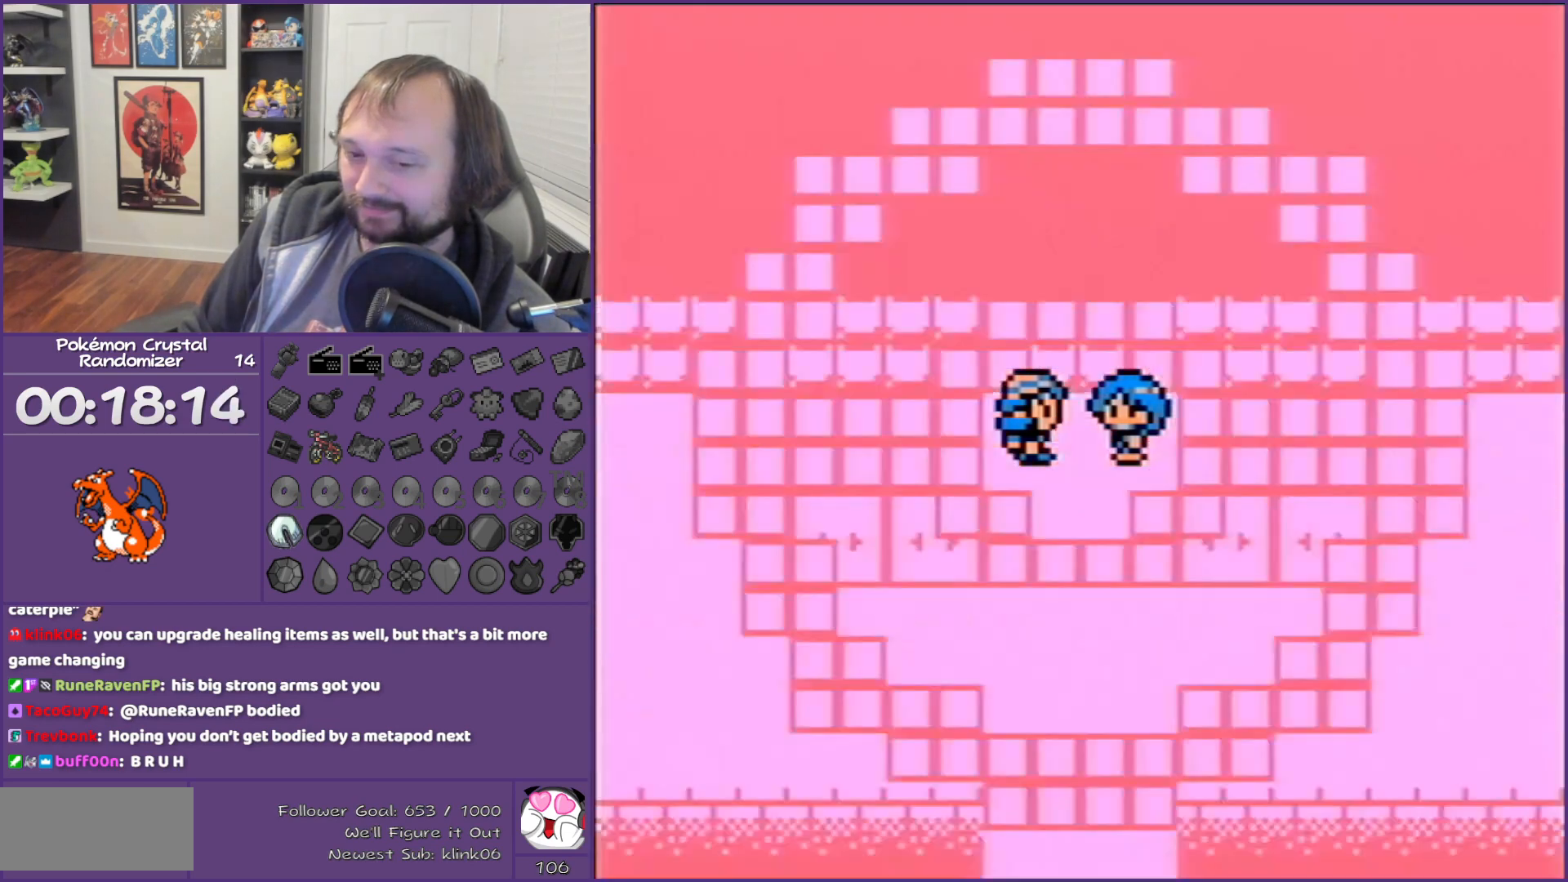
{"buttons": ["B"], "events": []}
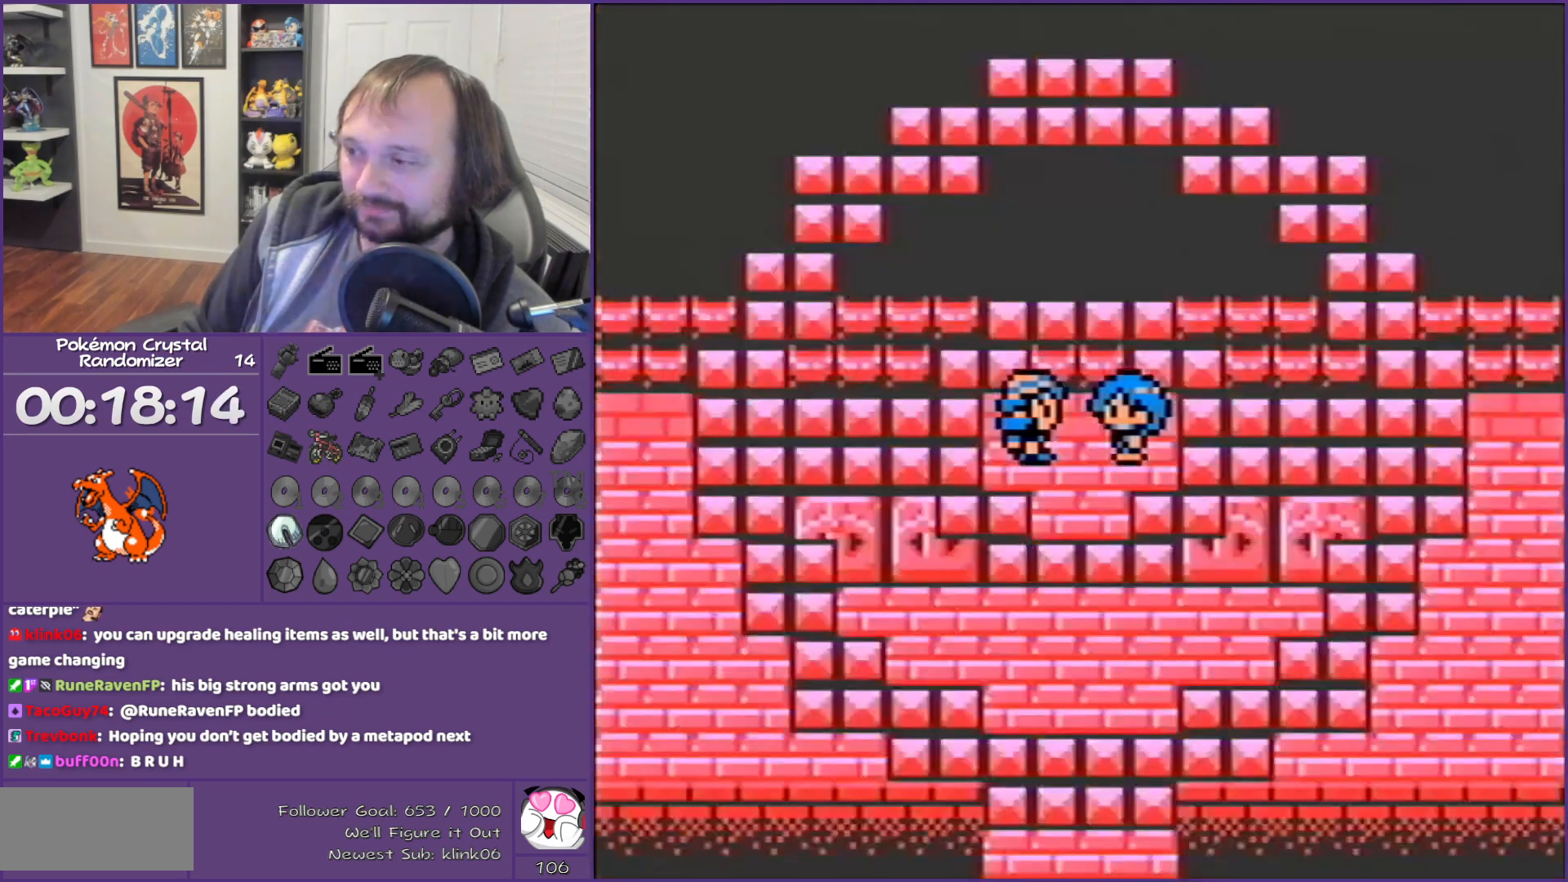
{"buttons": ["B"], "events": []}
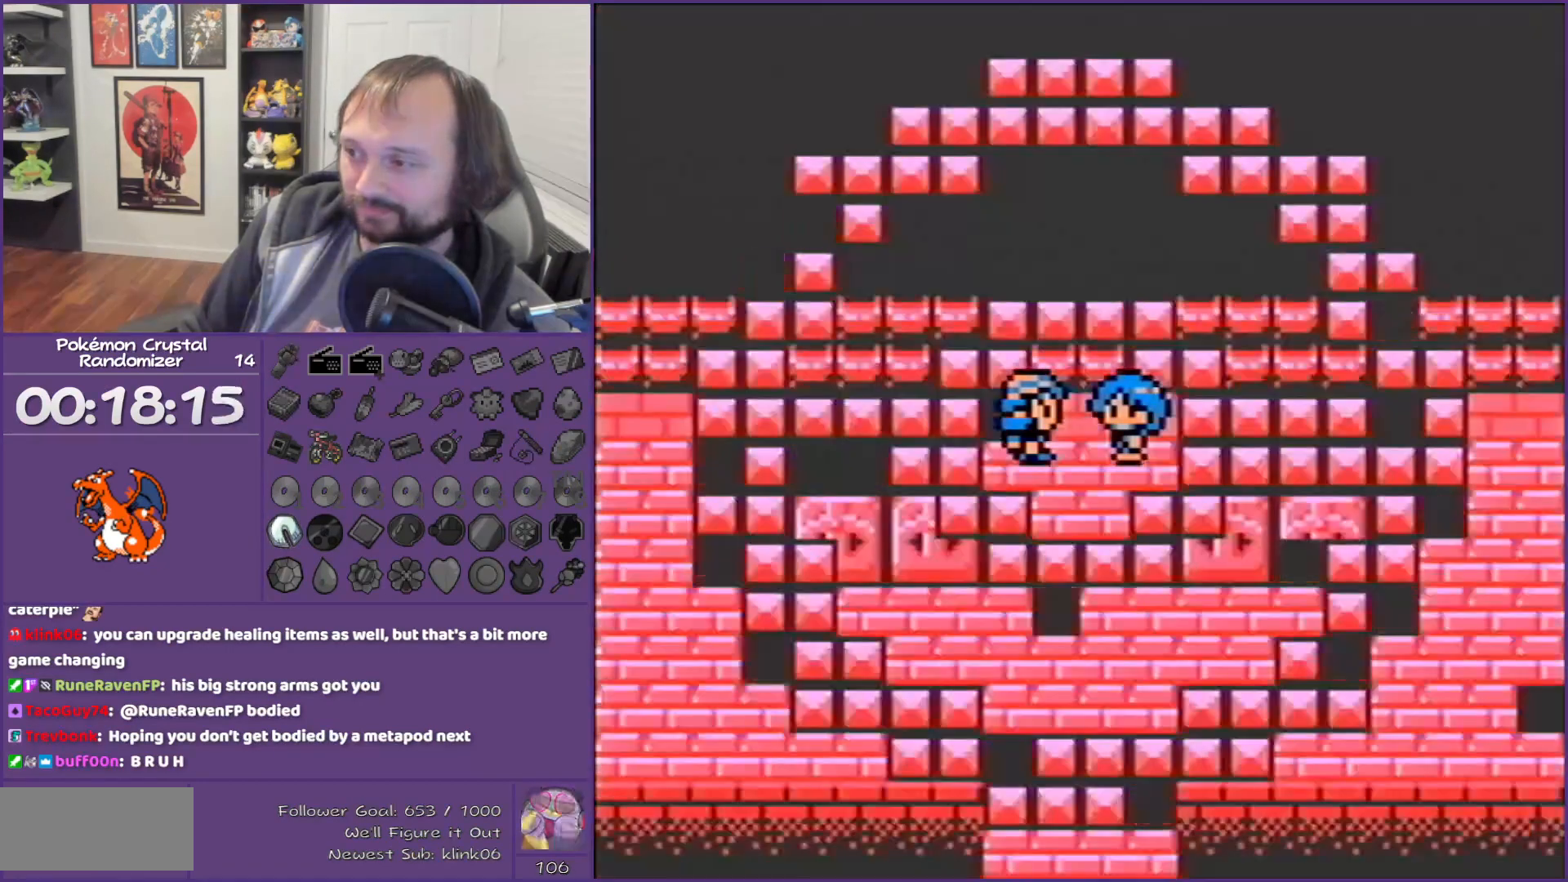
{"buttons": ["B"], "events": []}
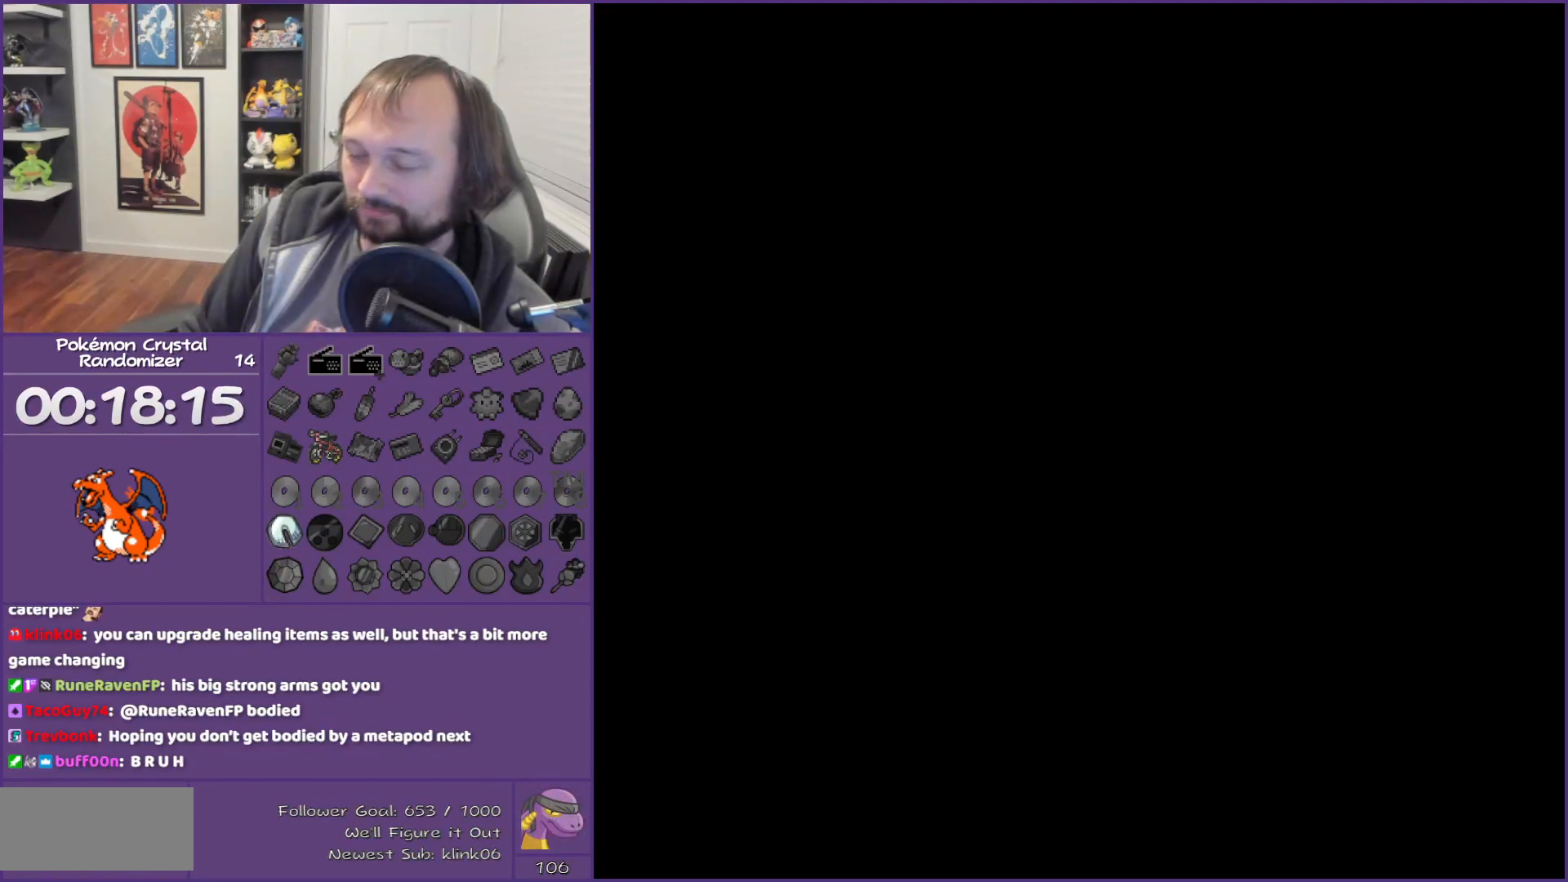
{"buttons": ["B"], "events": []}
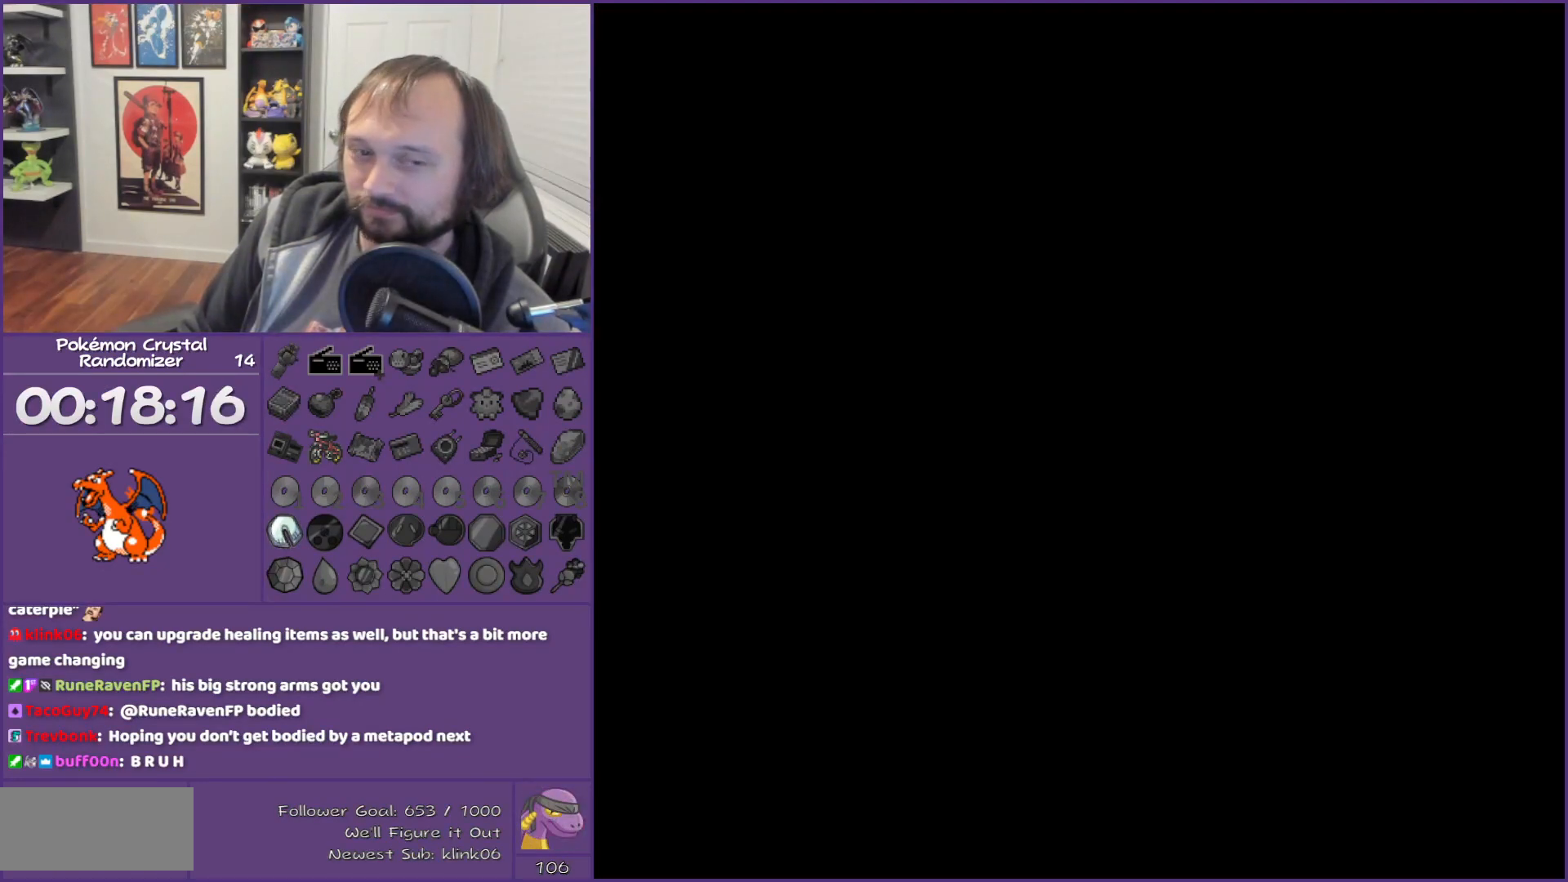
{"buttons": ["B"], "events": []}
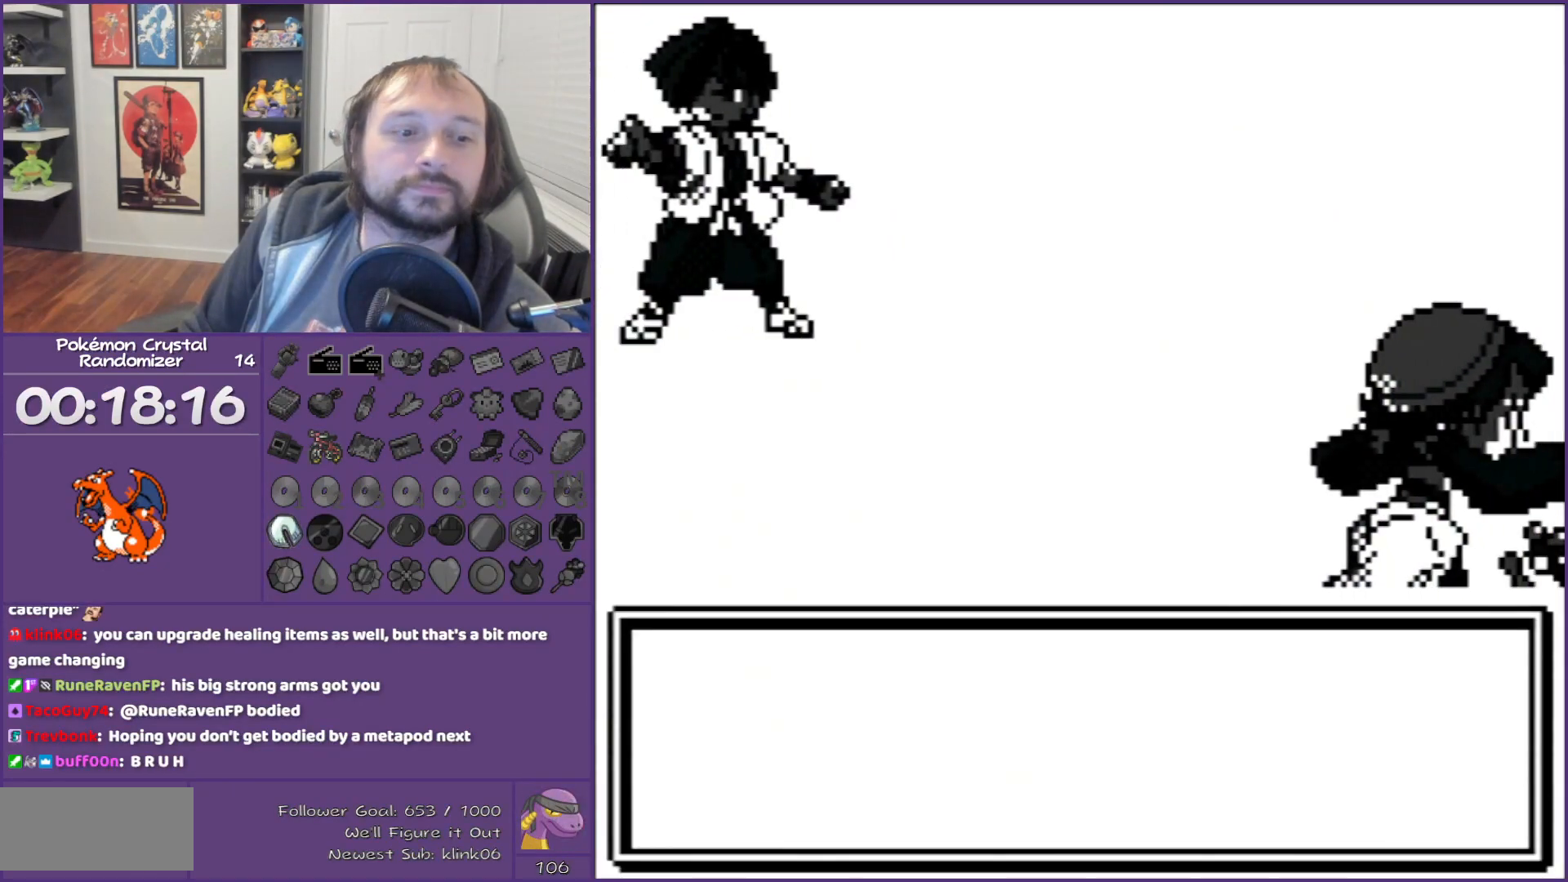
{"buttons": ["B"], "events": []}
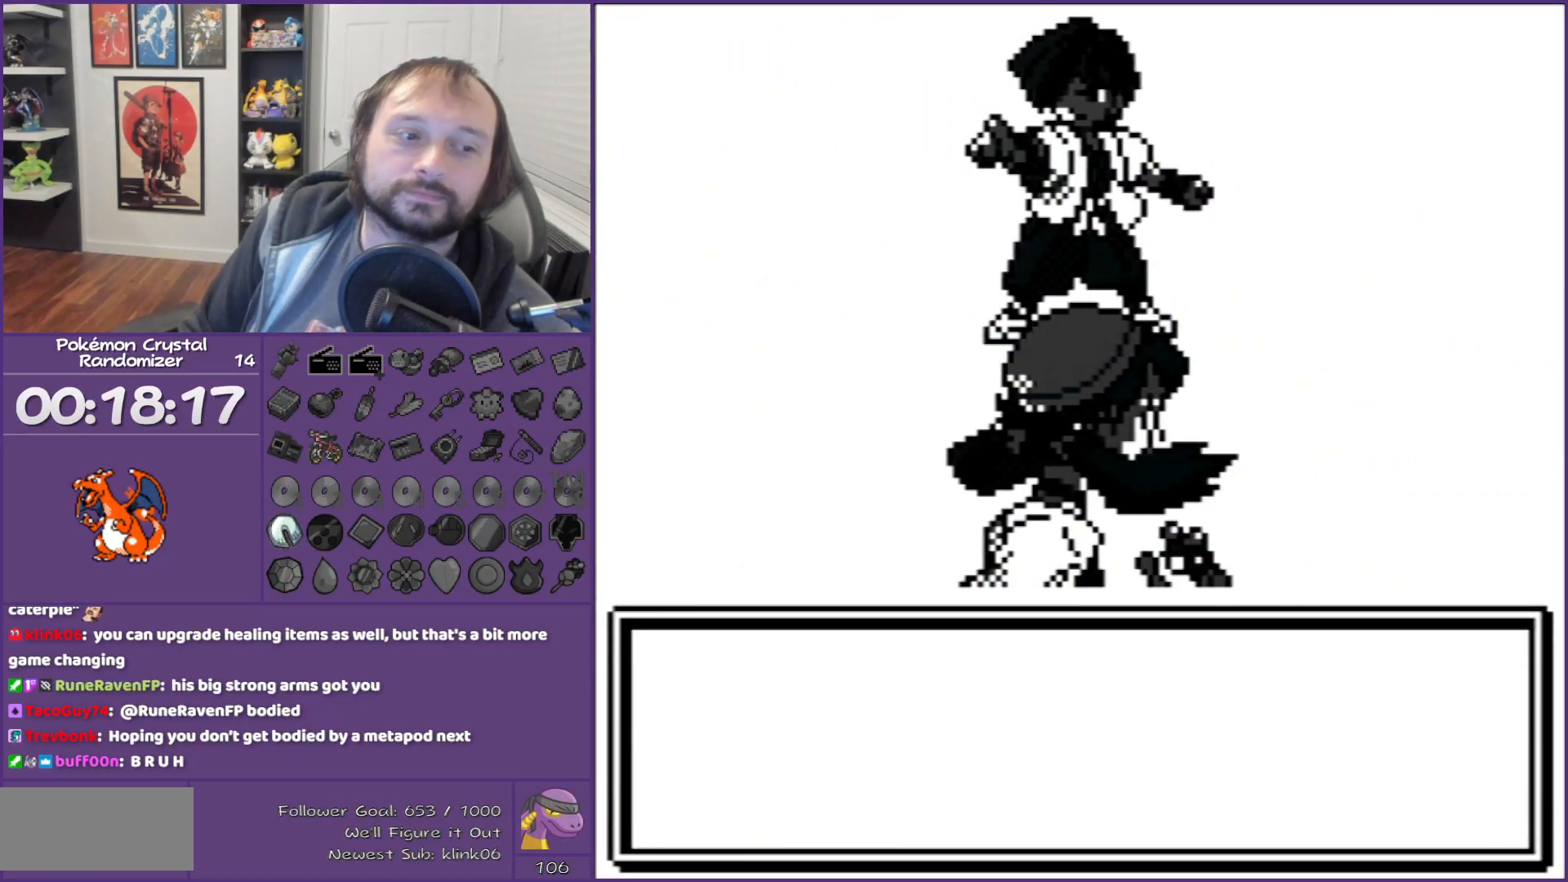
{"buttons": ["B"], "events": []}
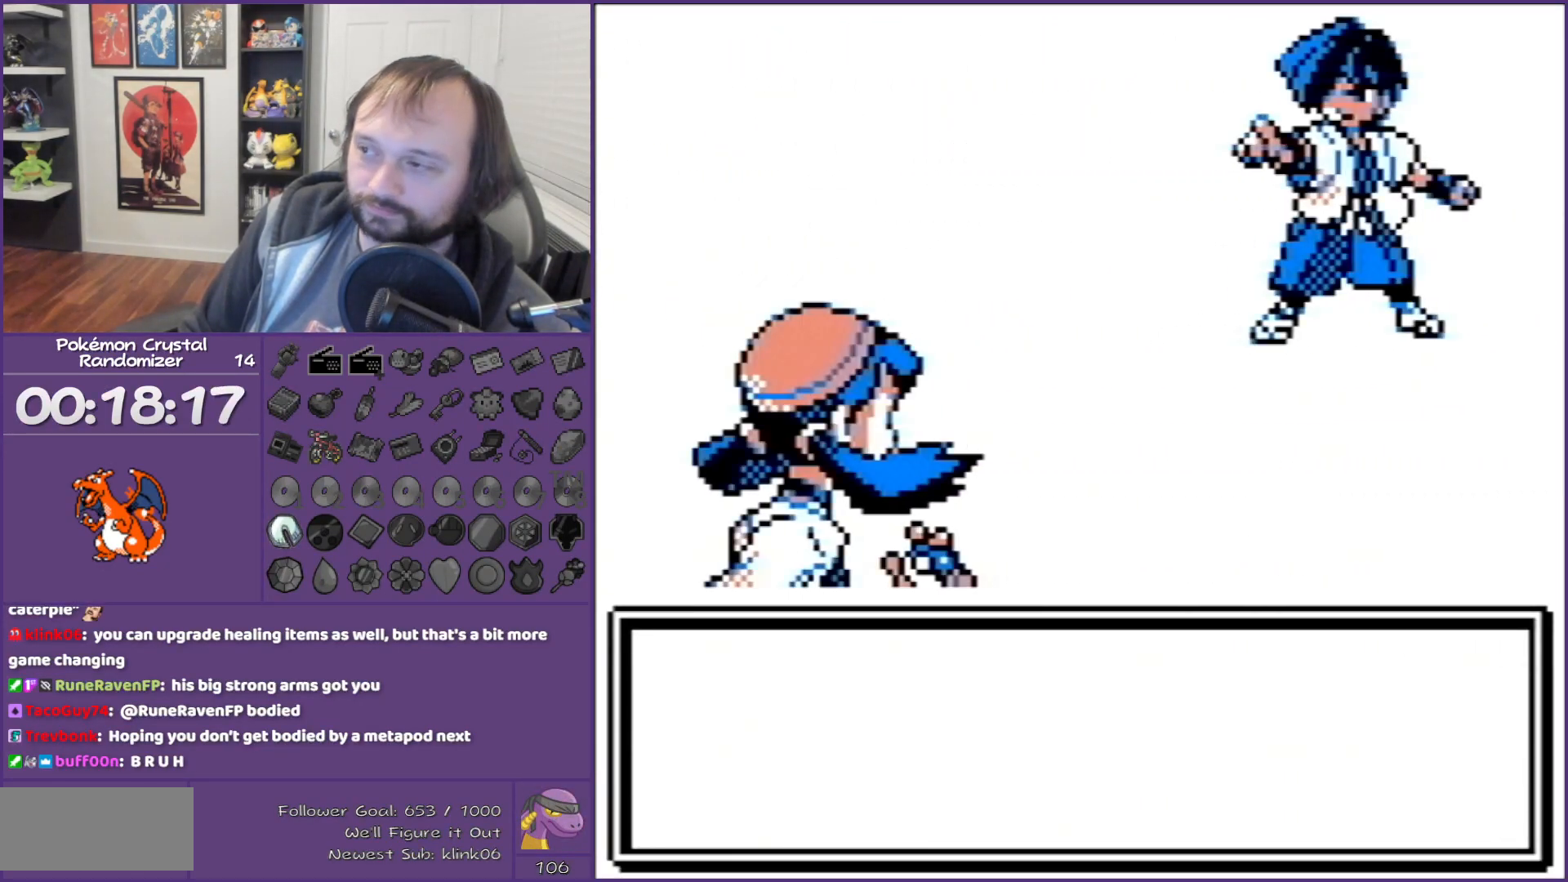
{"buttons": ["B"], "events": []}
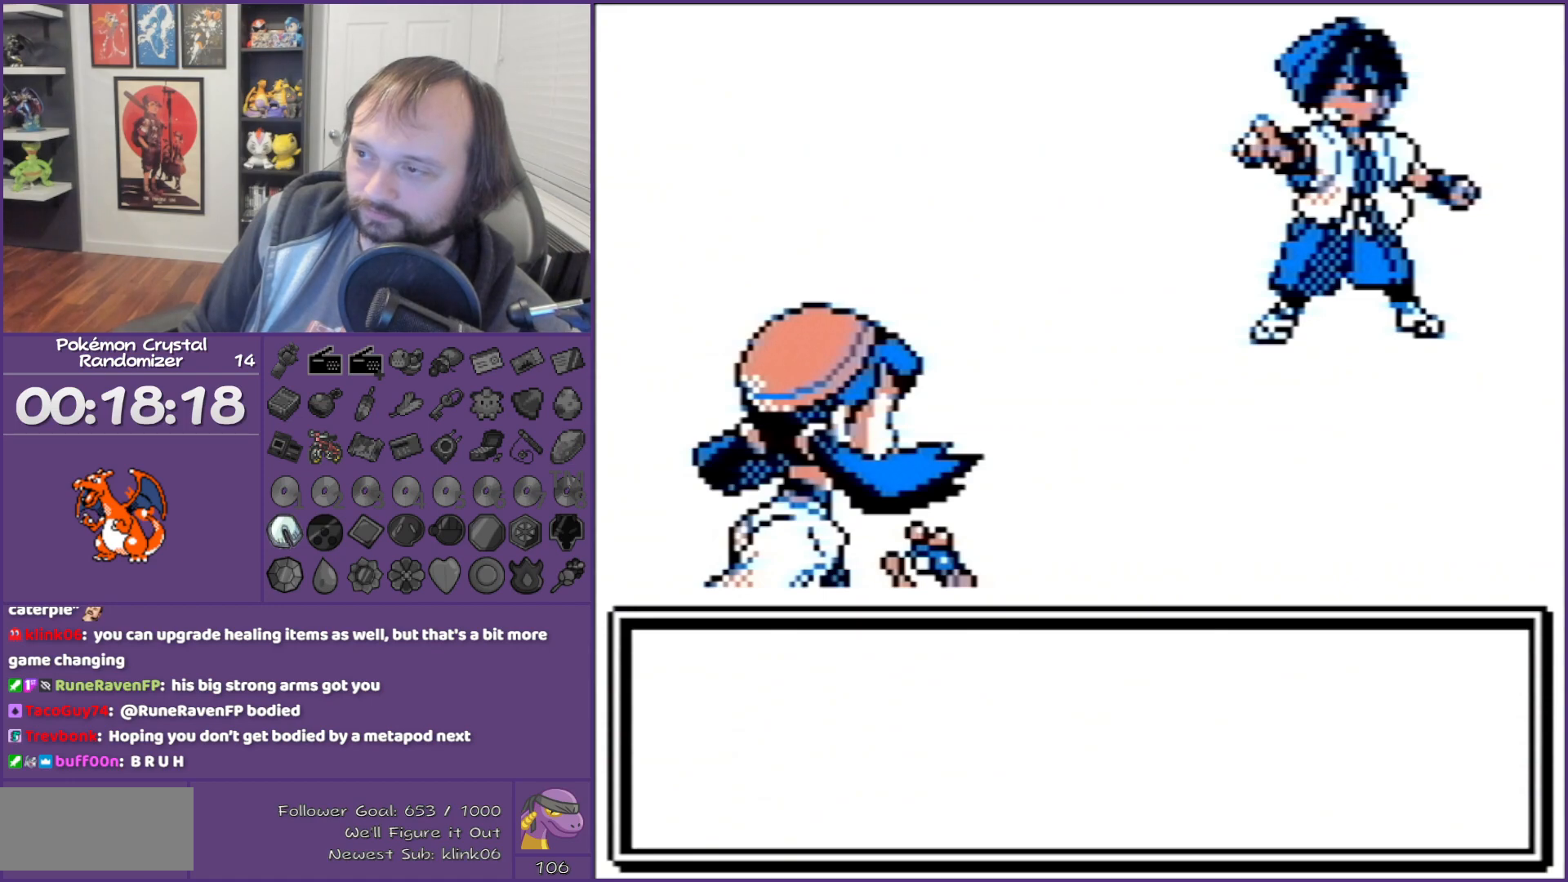
{"buttons": ["B"], "events": []}
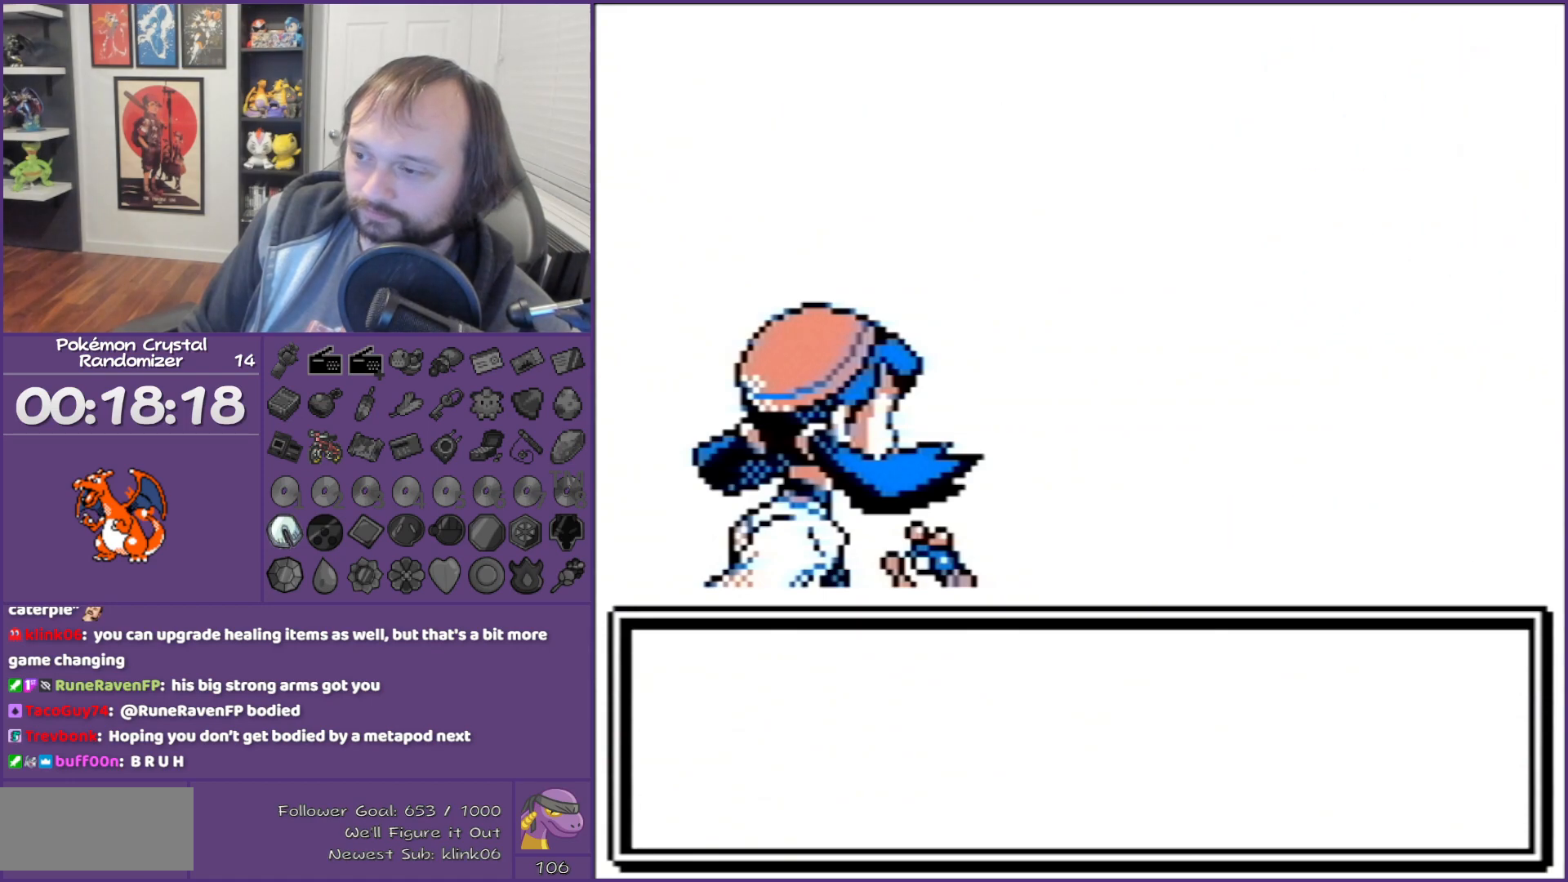
{"buttons": ["B"], "events": []}
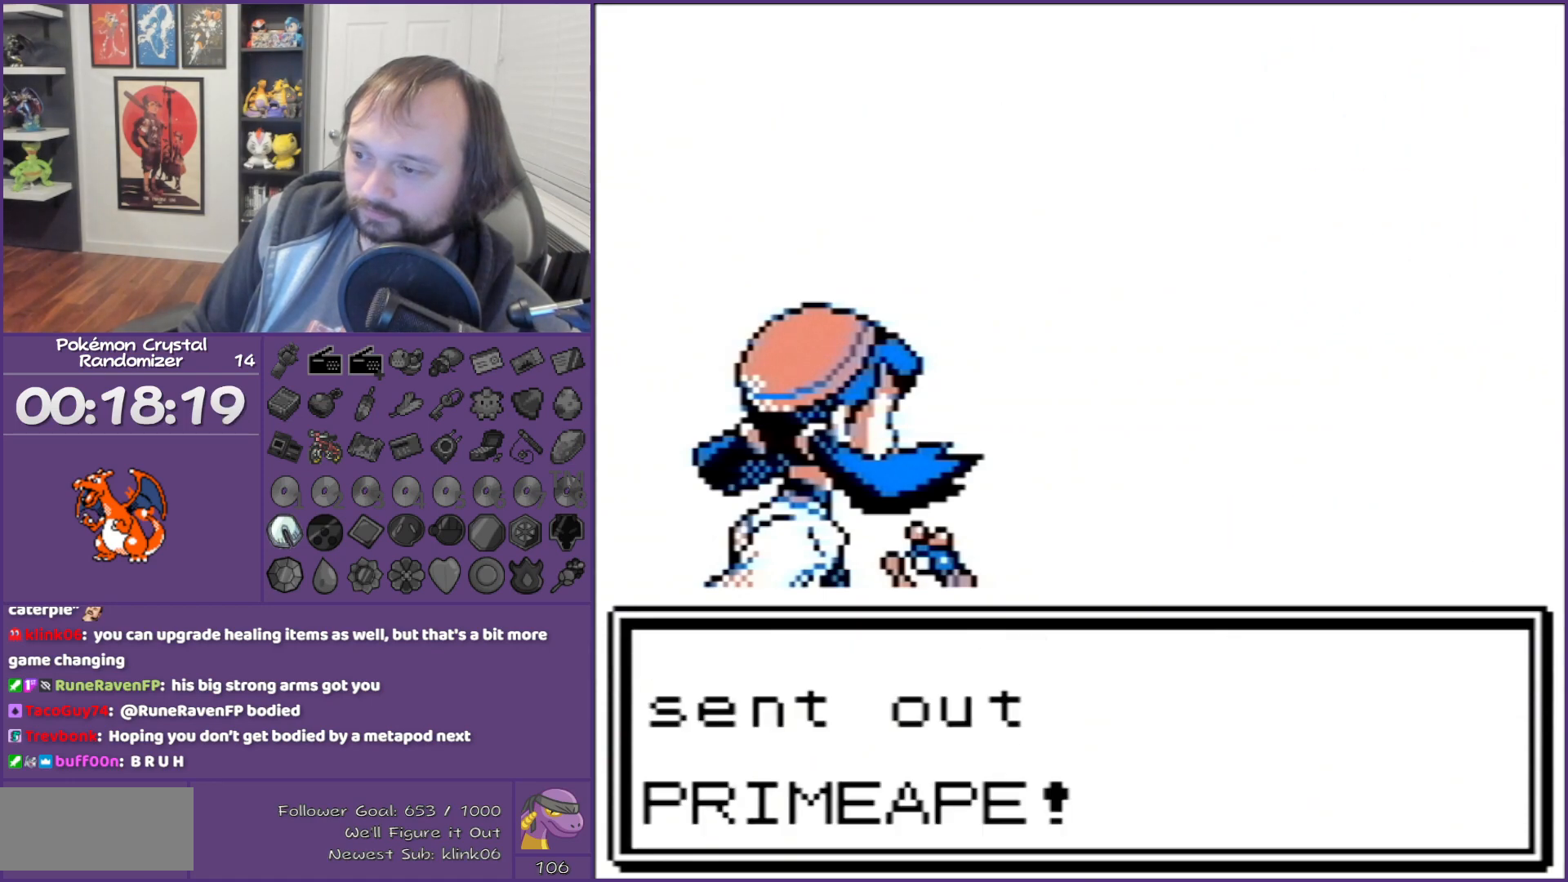
{"buttons": ["B"], "events": []}
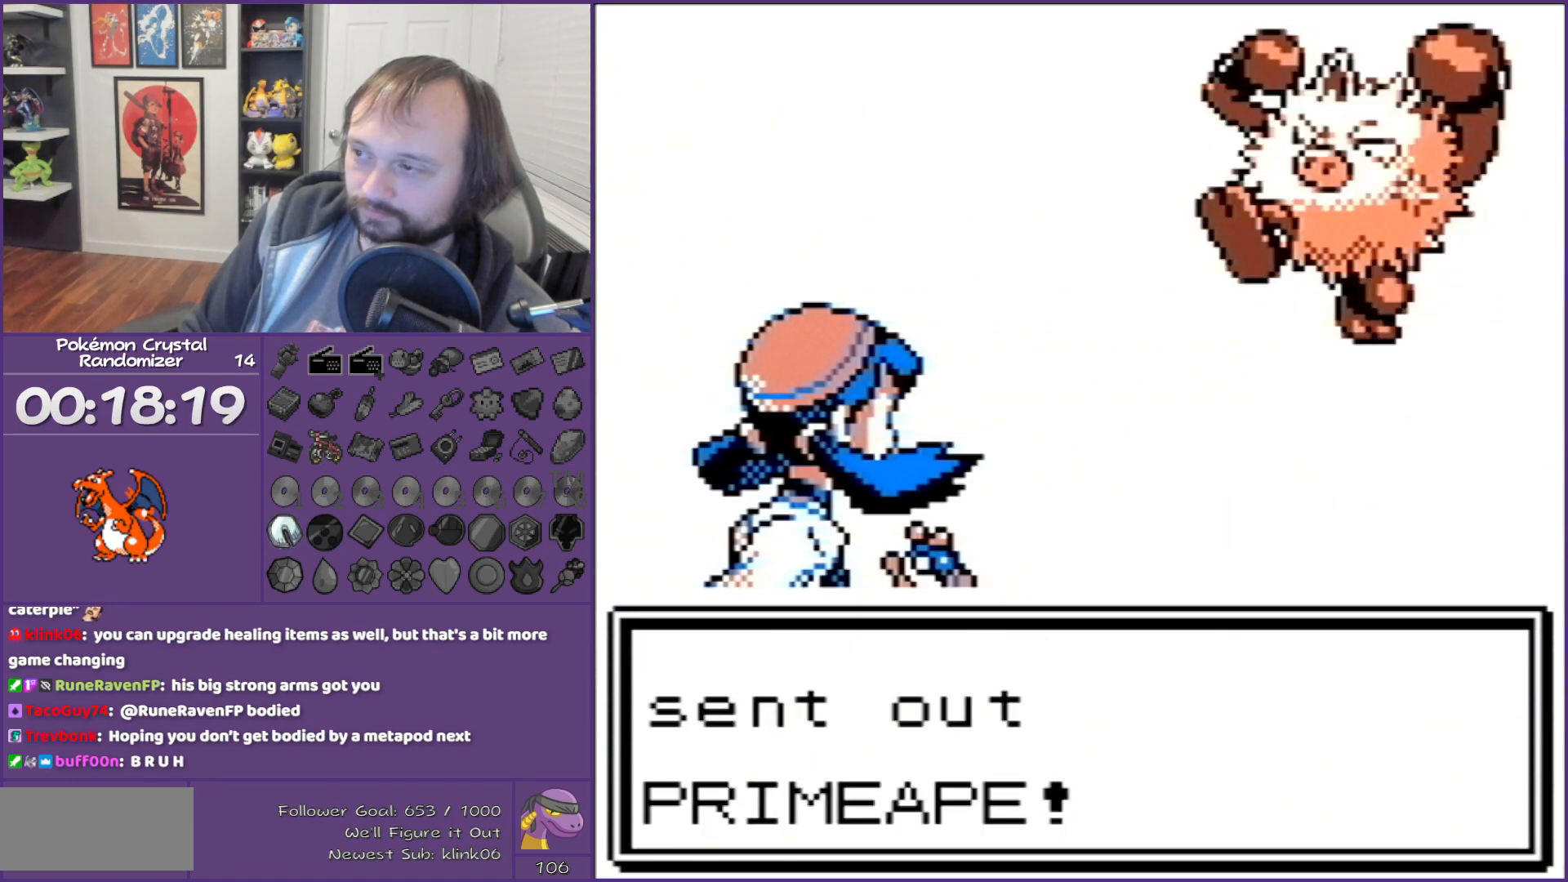
{"buttons": ["B"], "events": []}
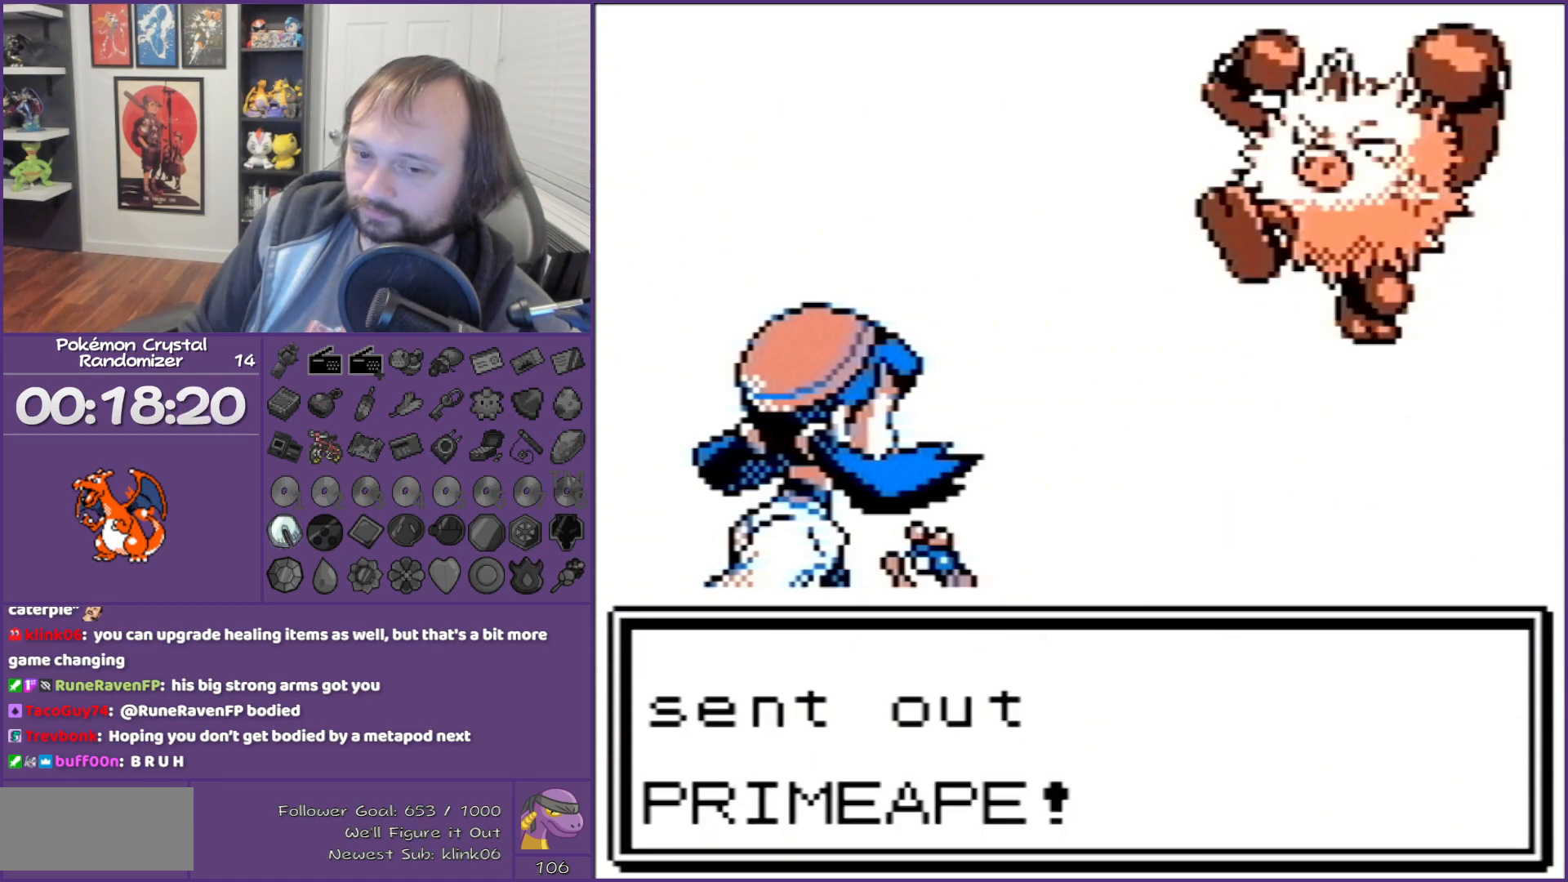
{"buttons": ["B"], "events": []}
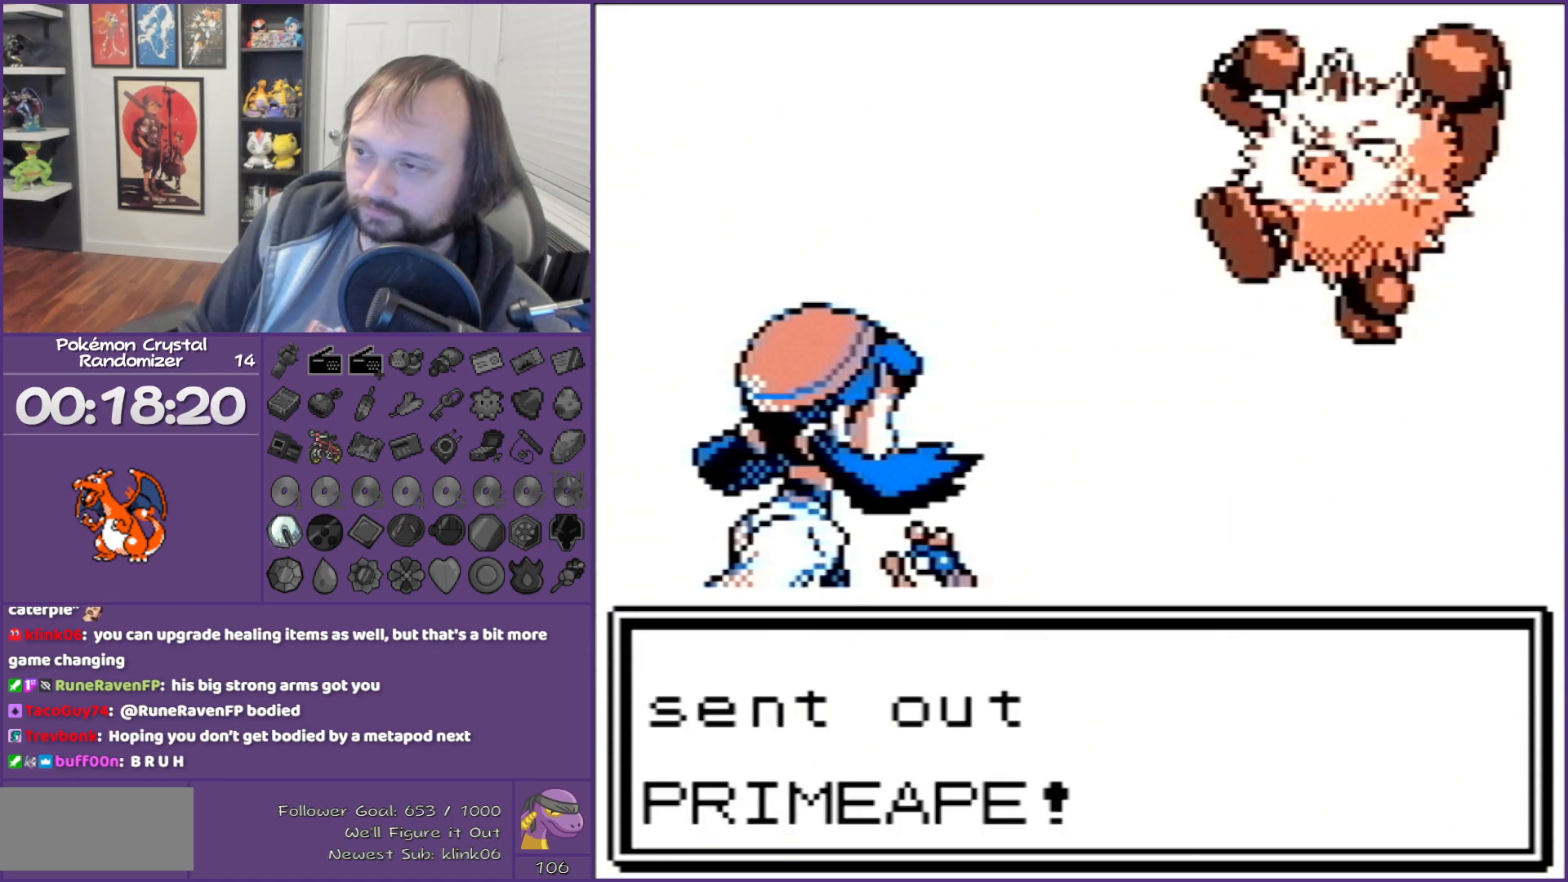
{"buttons": ["B"], "events": []}
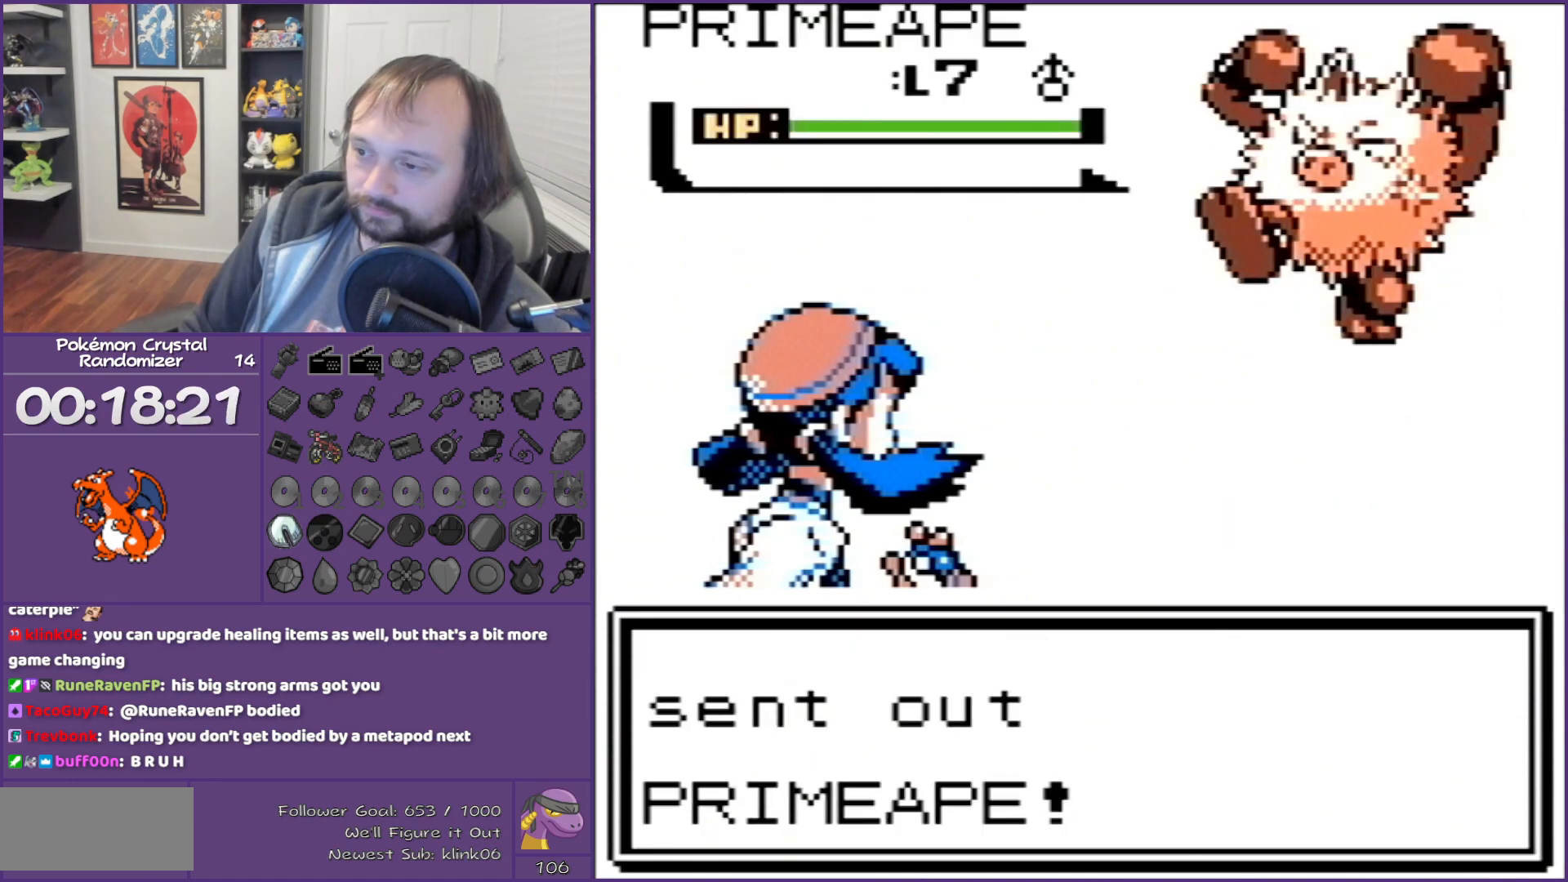
{"buttons": ["B"], "events": []}
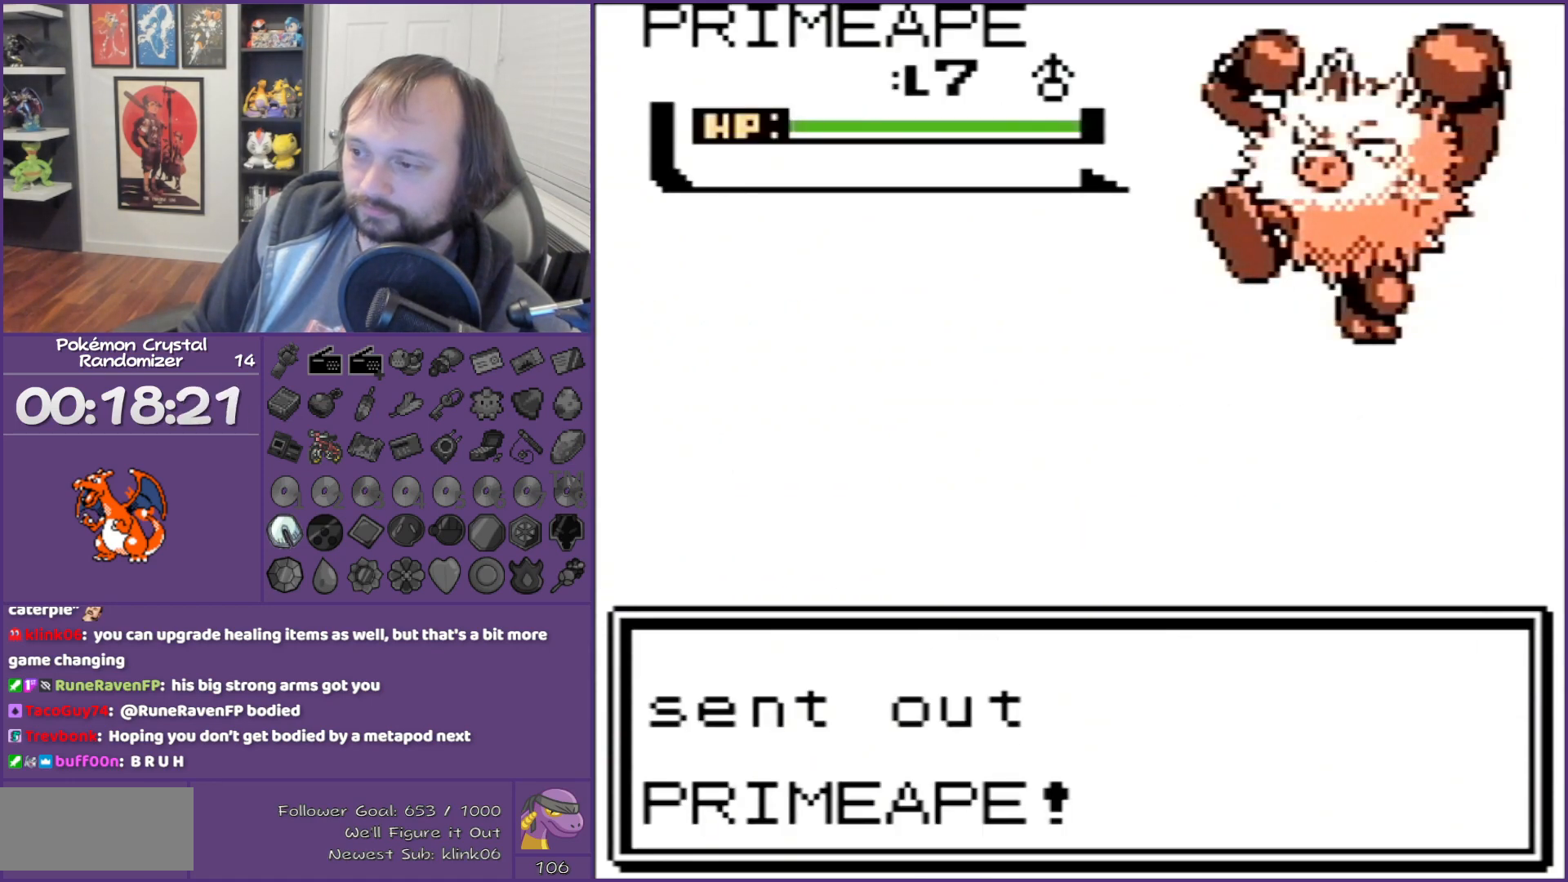
{"buttons": ["B"], "events": []}
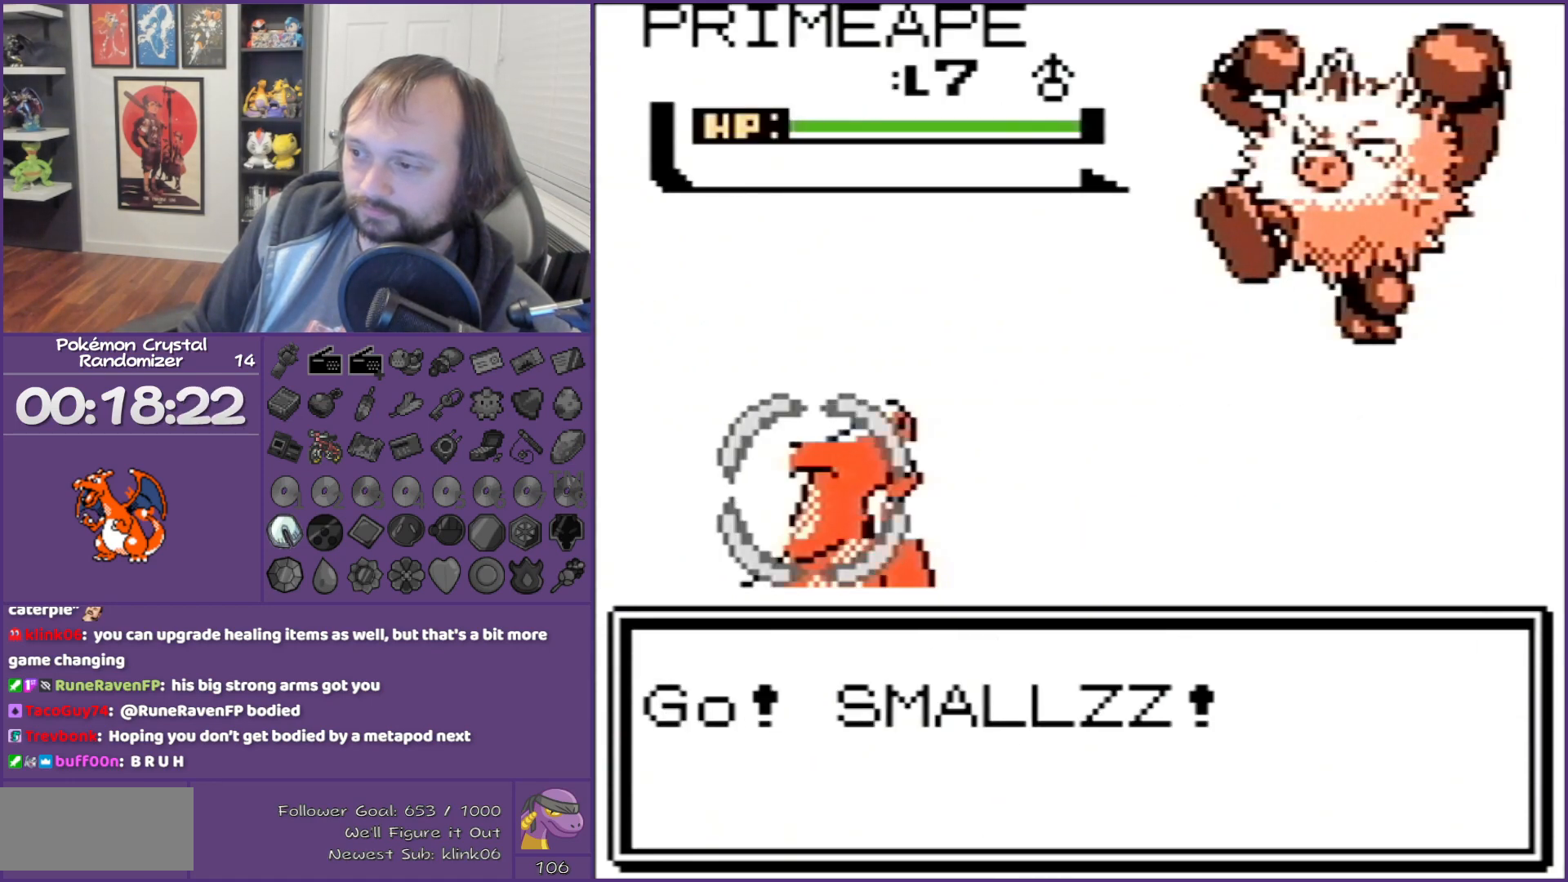
{"buttons": [], "events": [[150, "A", "down"], [150, "B", "up"], [483, "A", "up"]]}
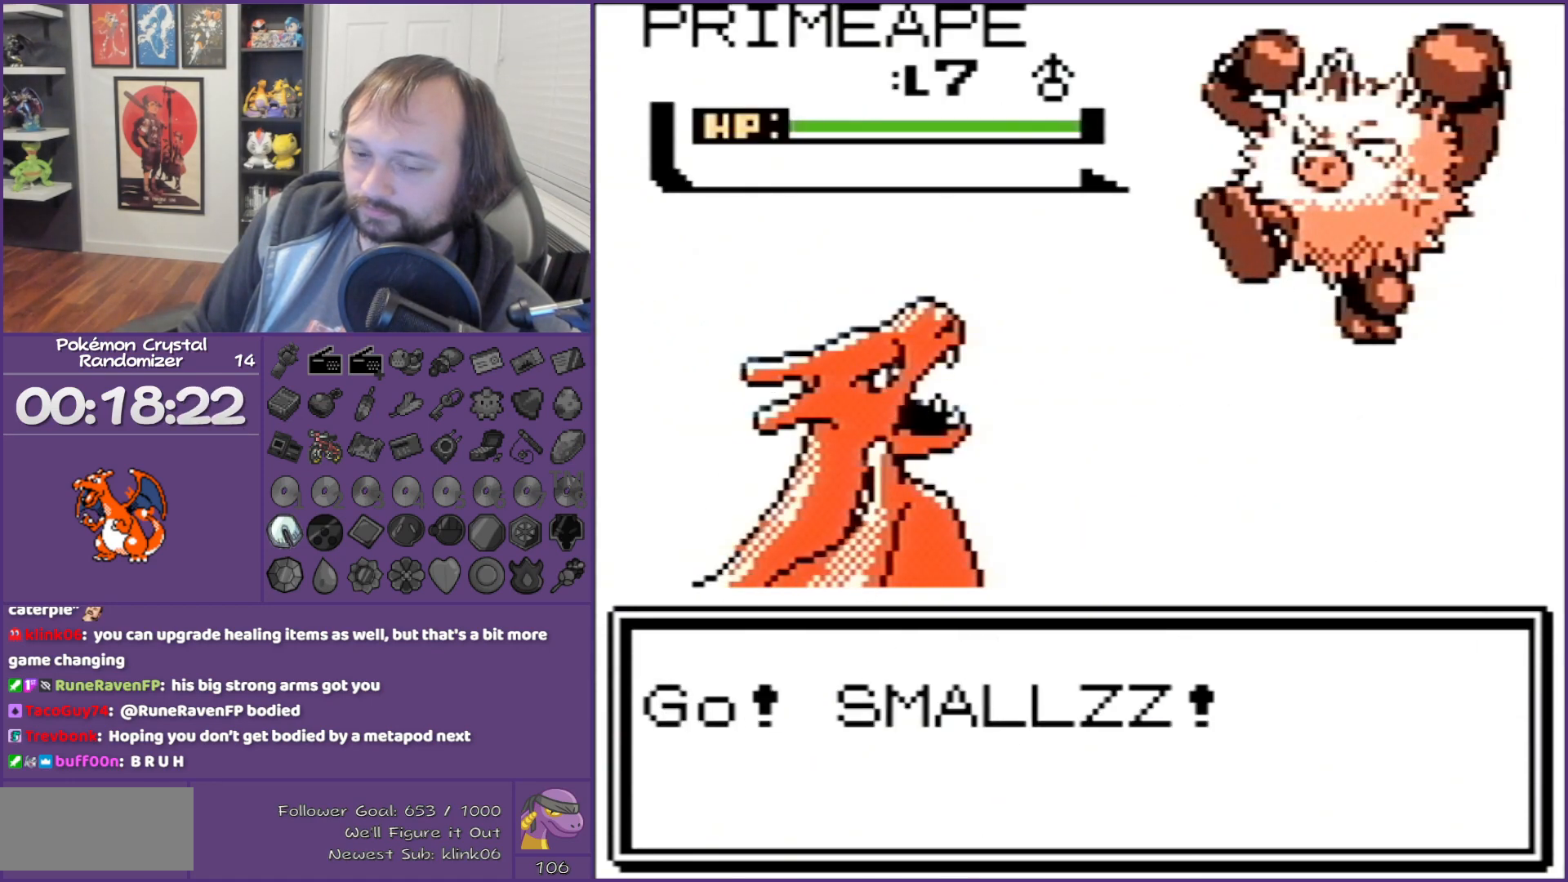
{"buttons": [], "events": [[17, "A", "down"], [150, "A", "up"], [333, "A", "down"], [433, "A", "up"]]}
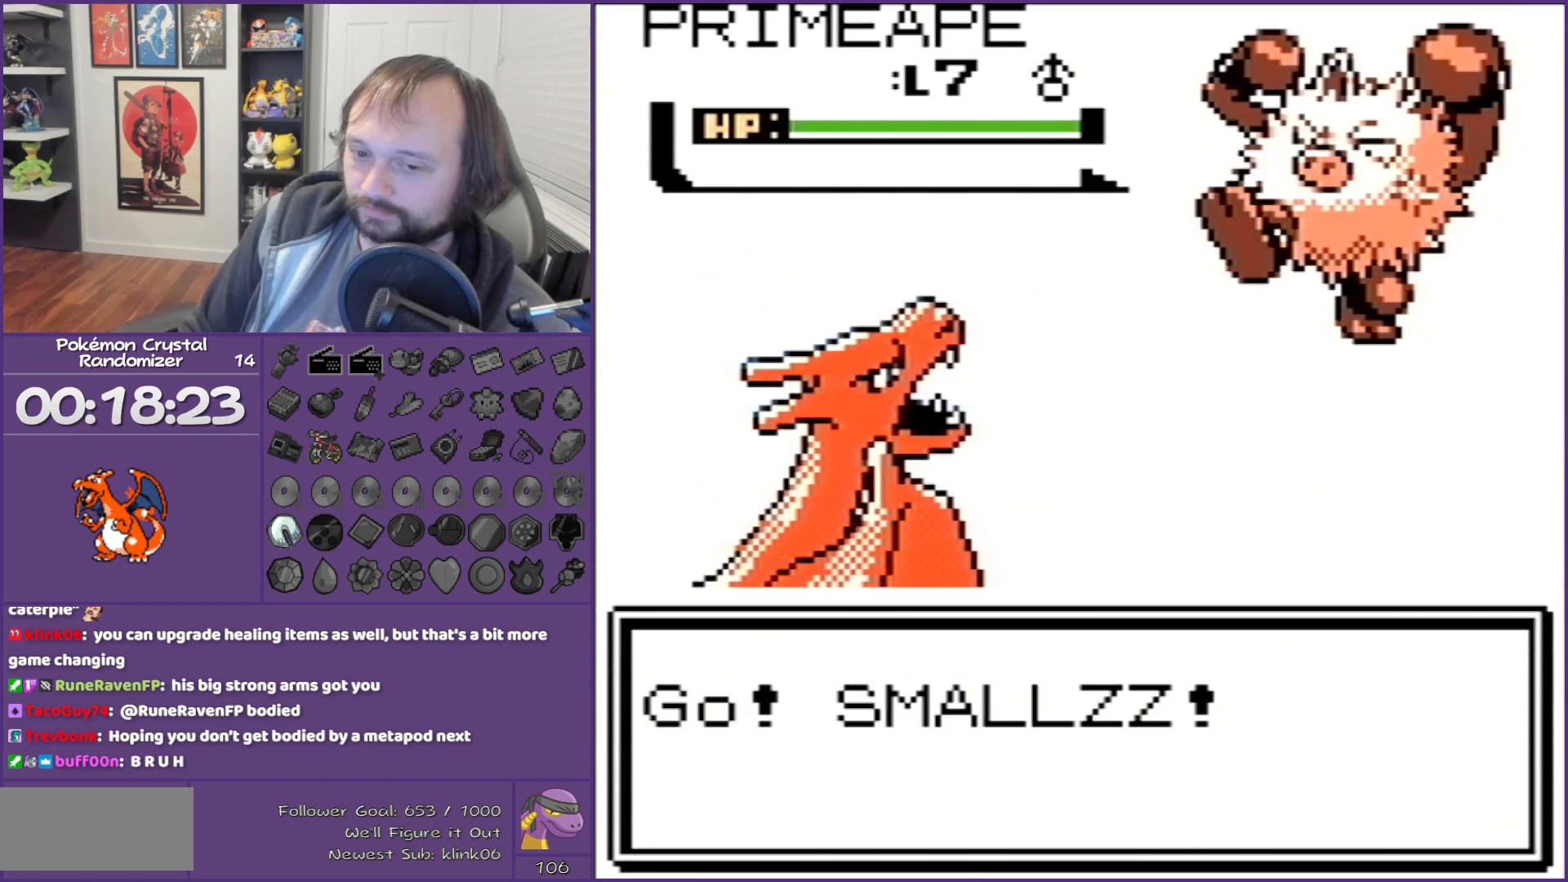
{"buttons": ["A"], "events": [[167, "A", "down"], [267, "A", "up"], [367, "A", "down"], [433, "A", "up"], [483, "A", "down"]]}
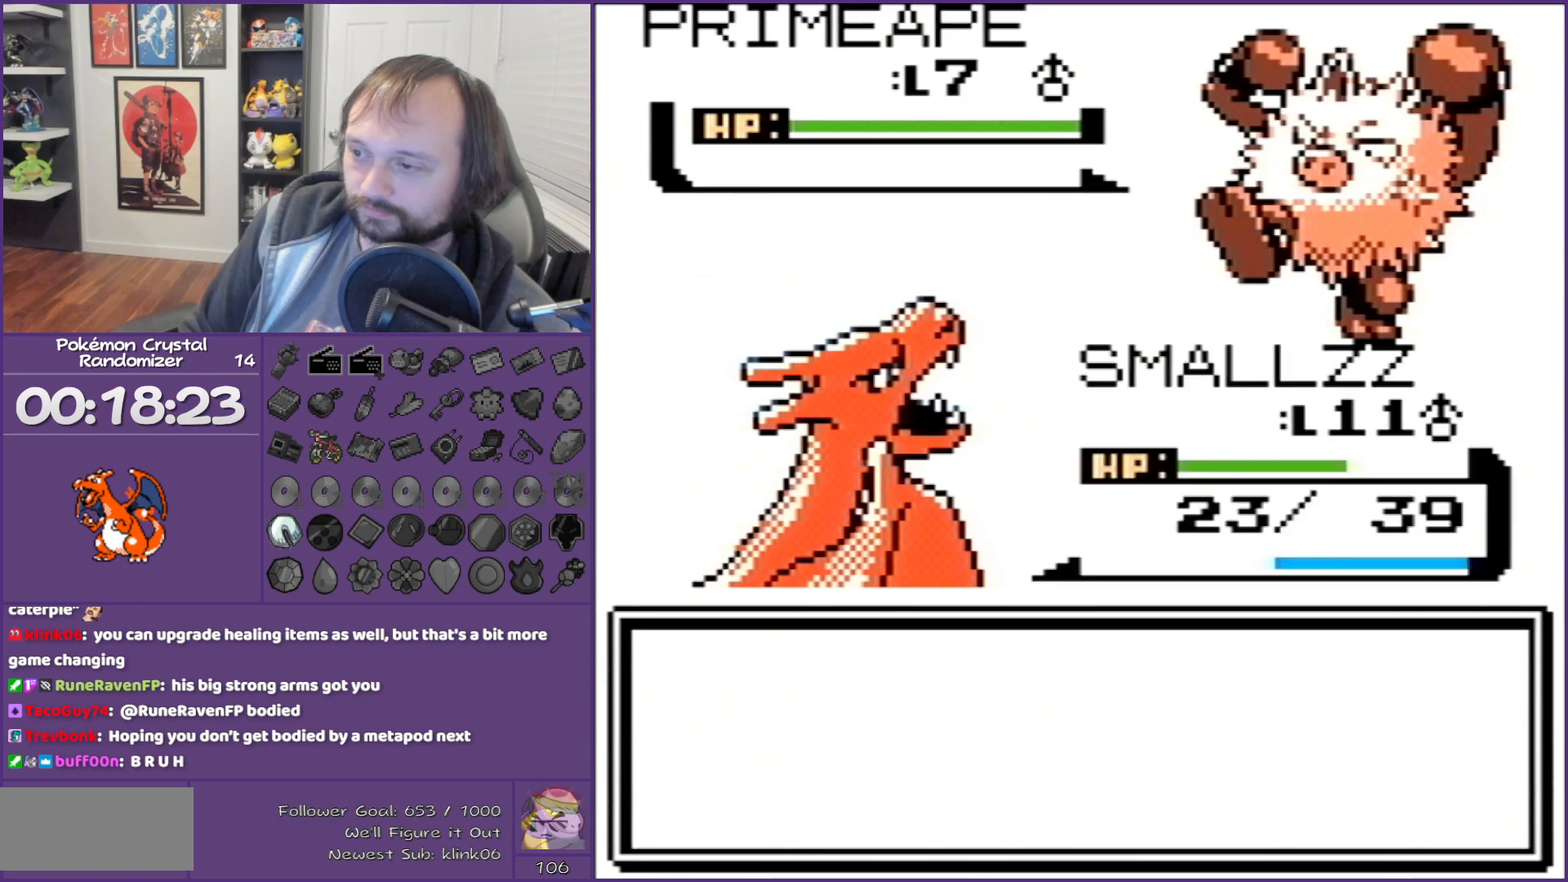
{"buttons": ["A"], "events": [[83, "A", "up"], [183, "A", "down"], [200, "A", "up"], [333, "A", "down"], [400, "A", "up"], [450, "A", "down"]]}
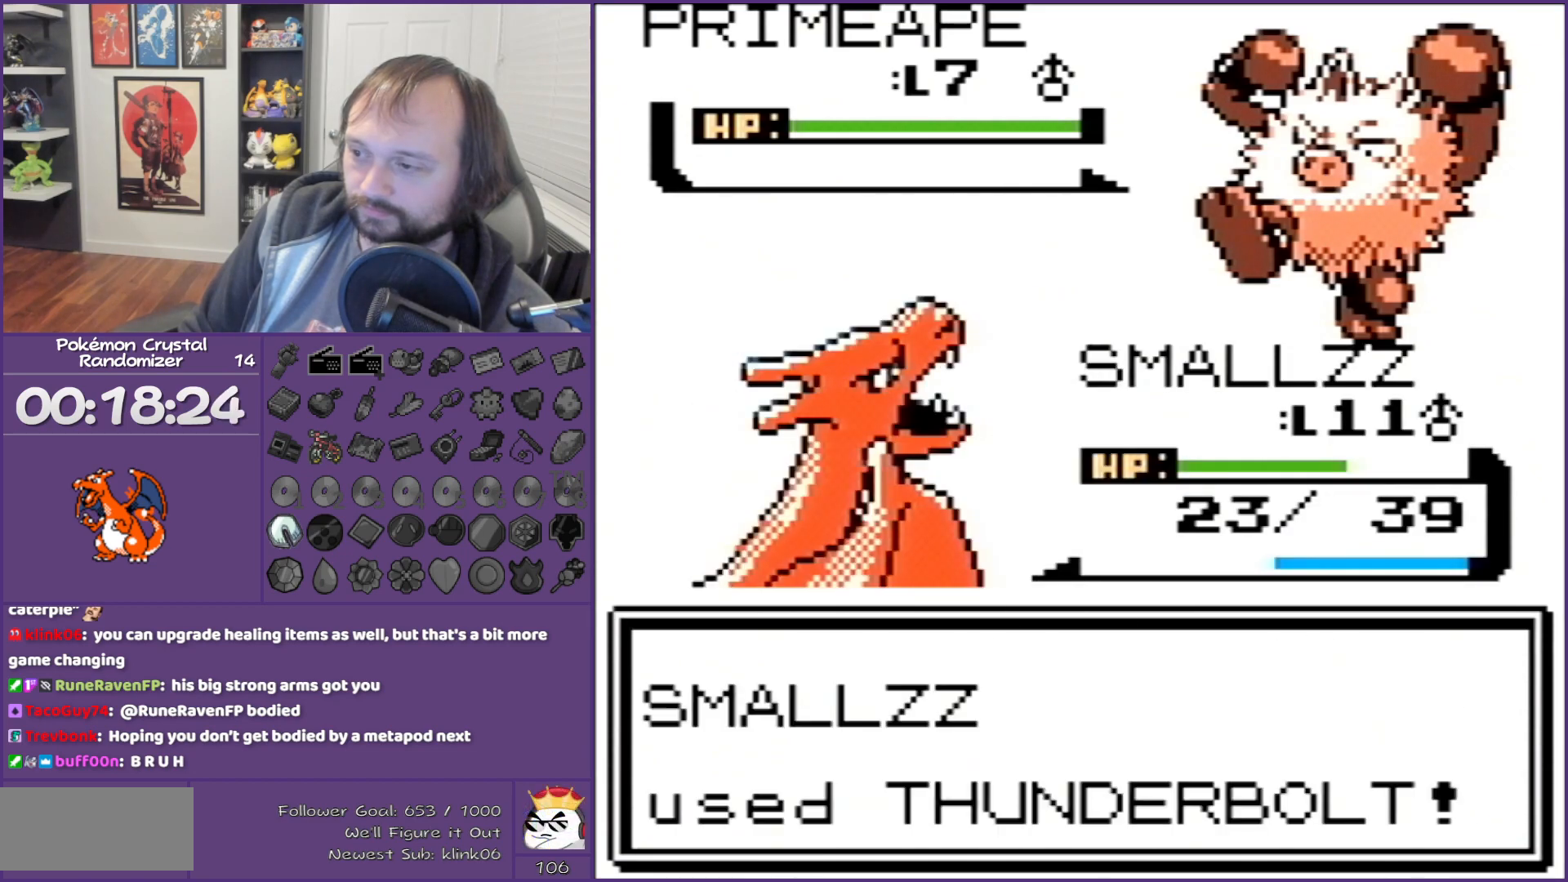
{"buttons": [], "events": [[267, "A", "up"], [300, "A", "down"], [400, "A", "up"]]}
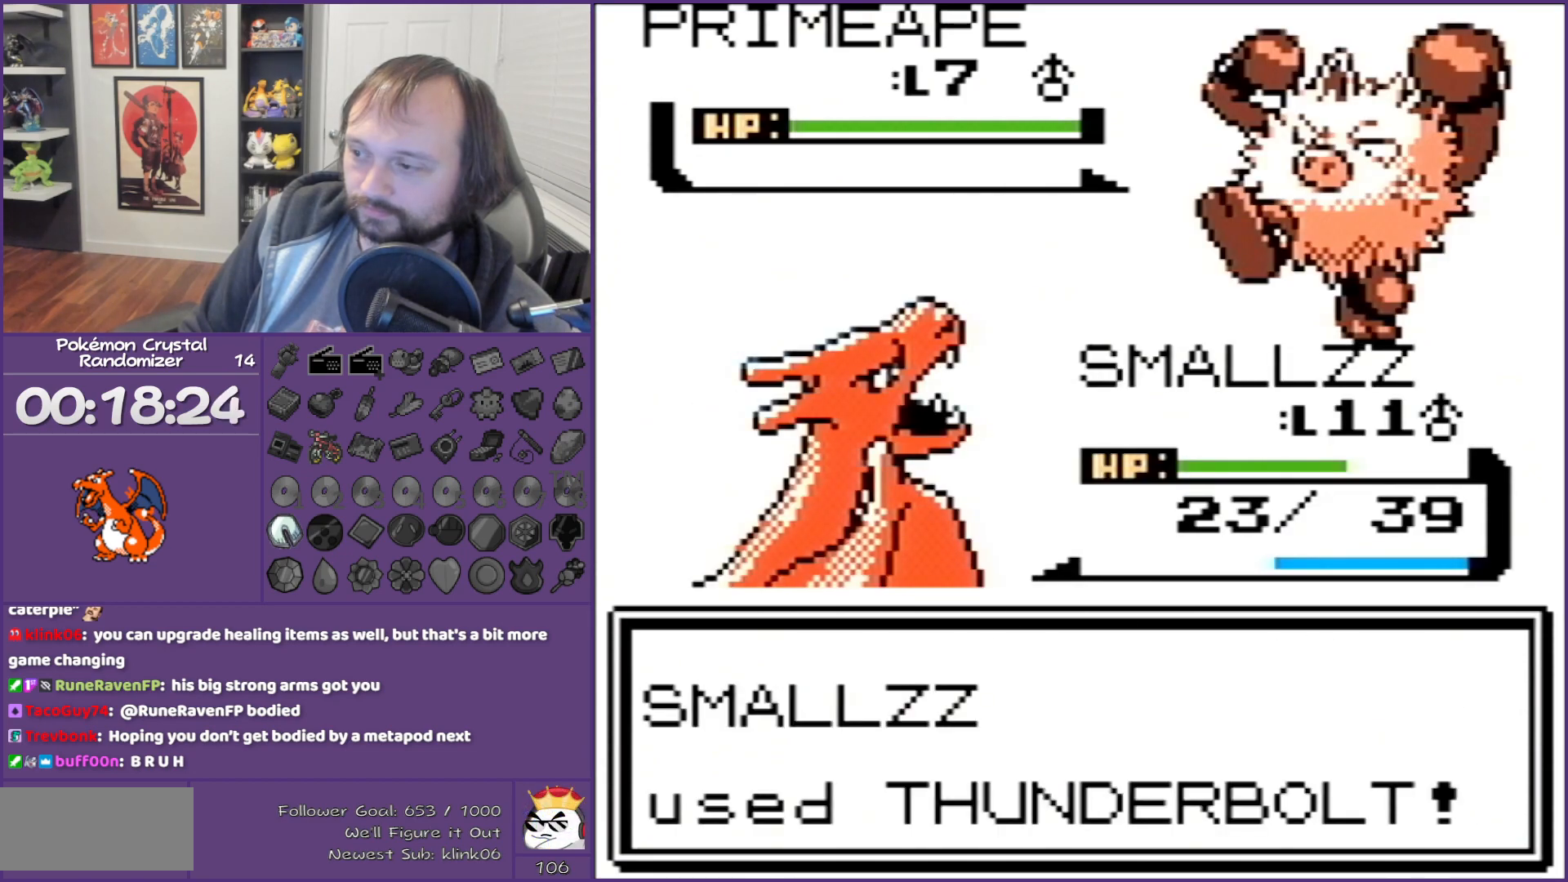
{"buttons": ["B"], "events": [[117, "B", "down"]]}
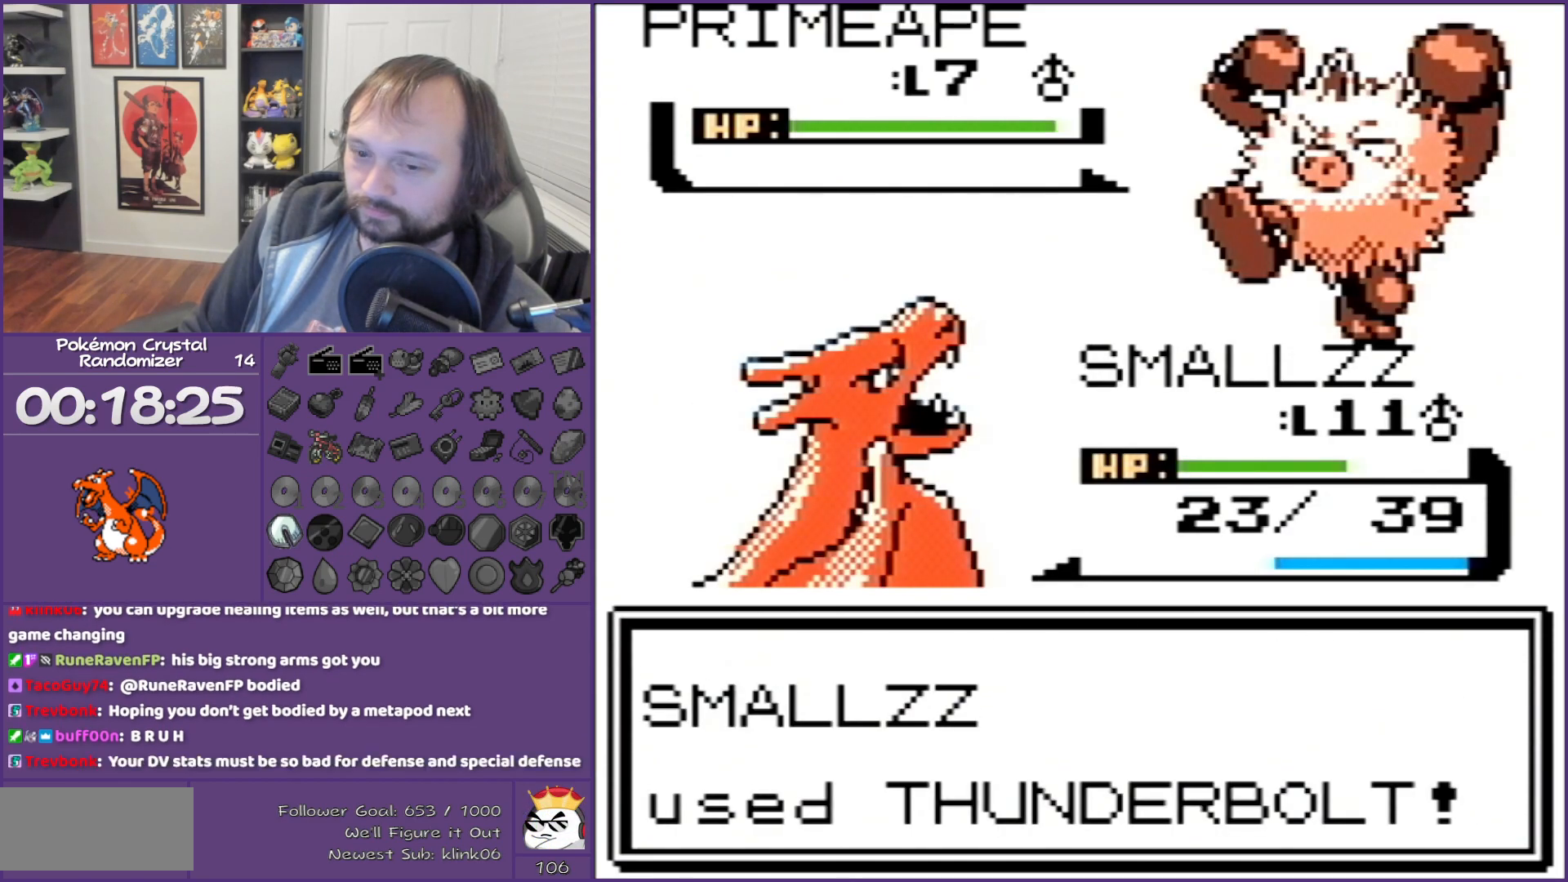
{"buttons": ["B"], "events": []}
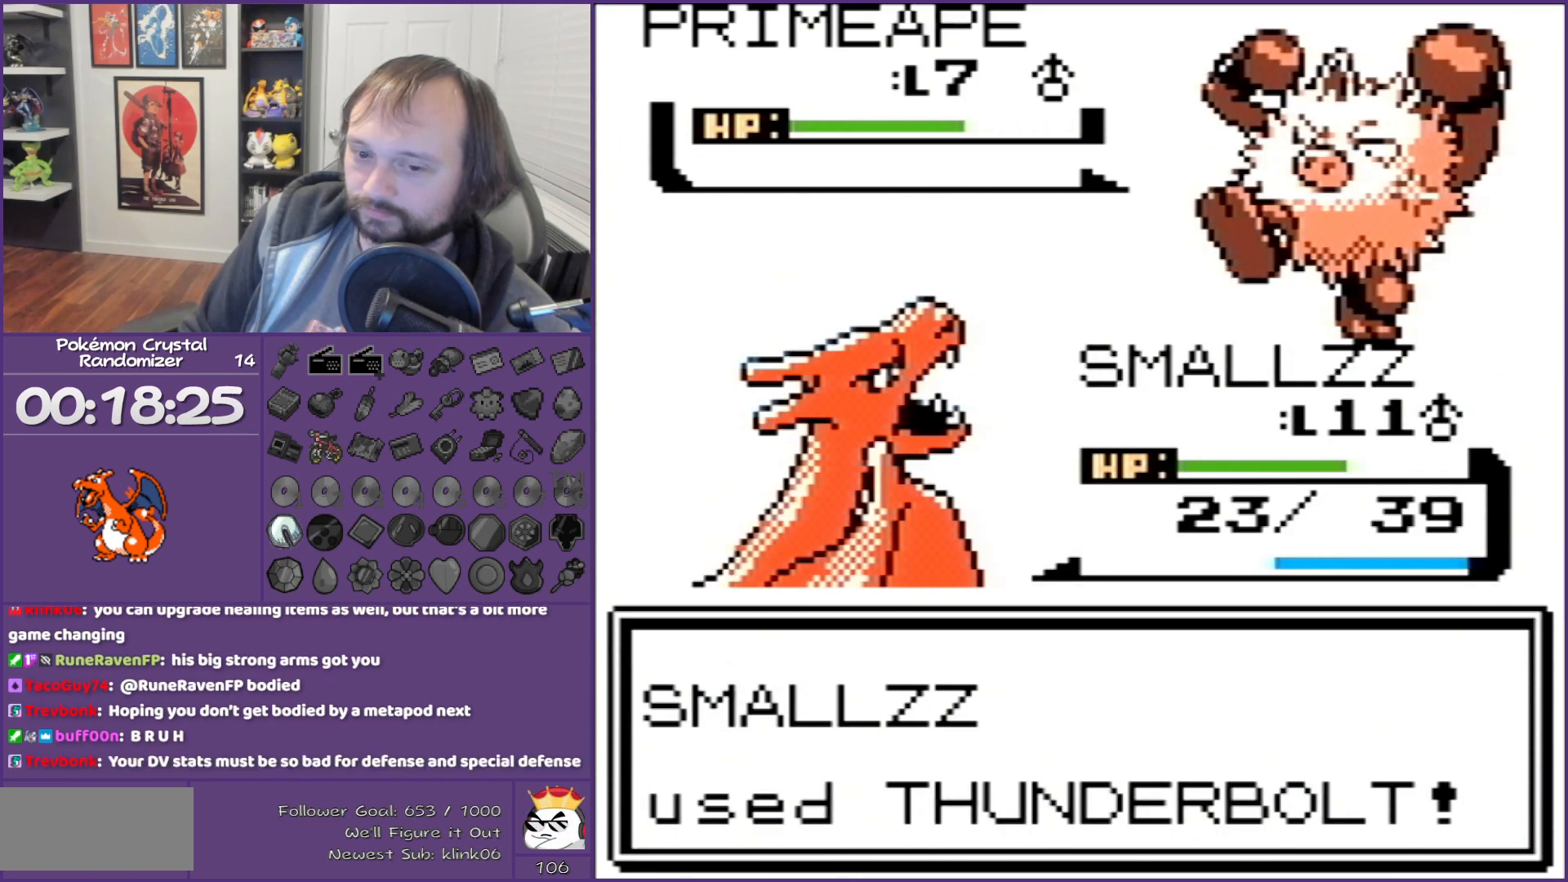
{"buttons": ["B"], "events": []}
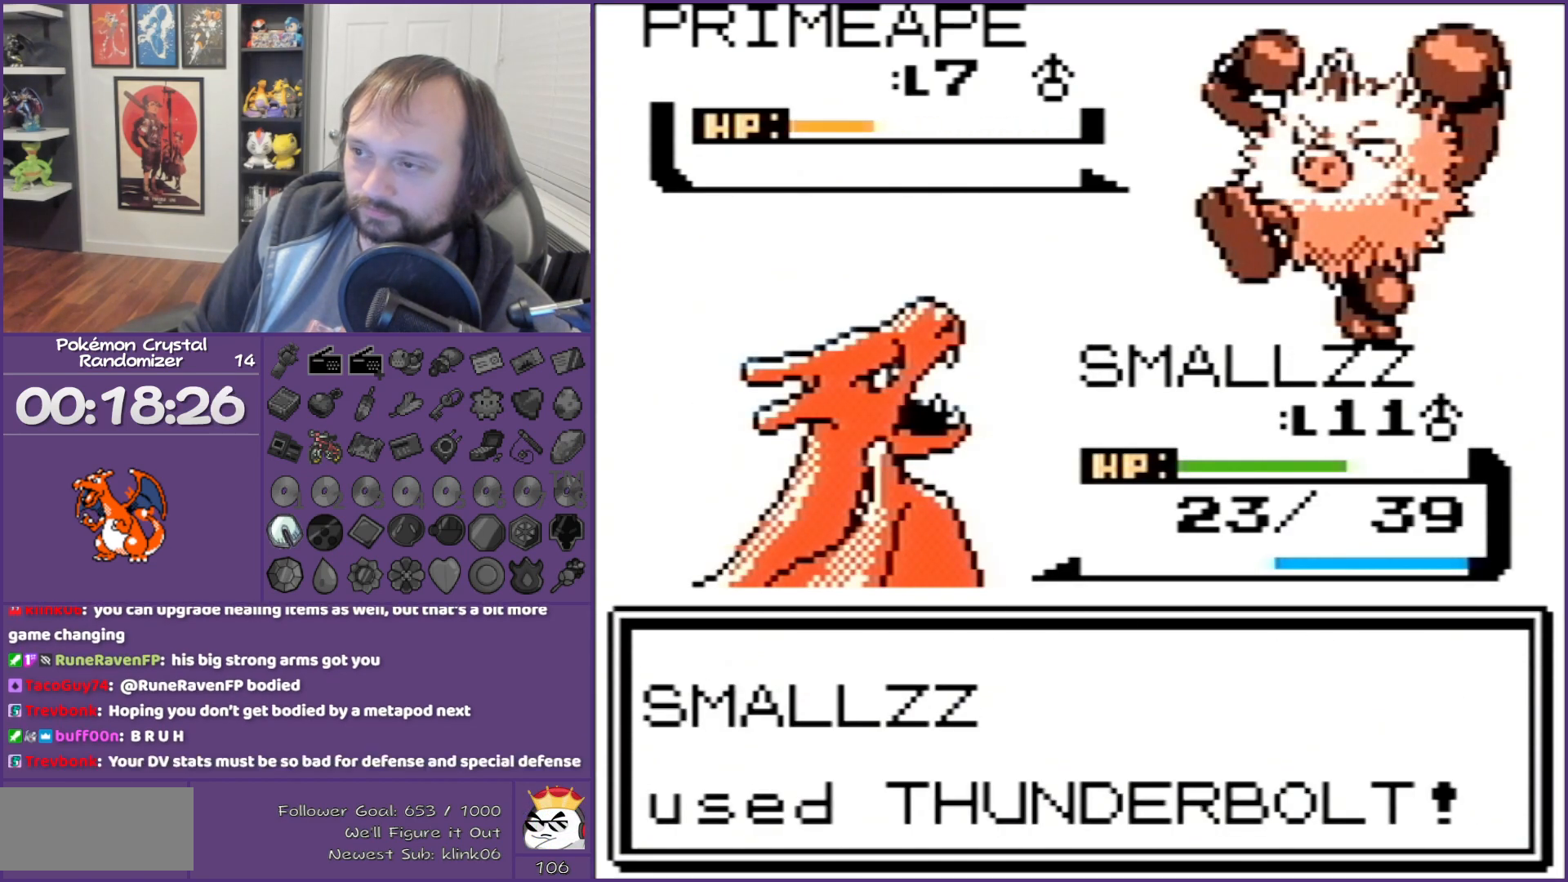
{"buttons": ["B"], "events": []}
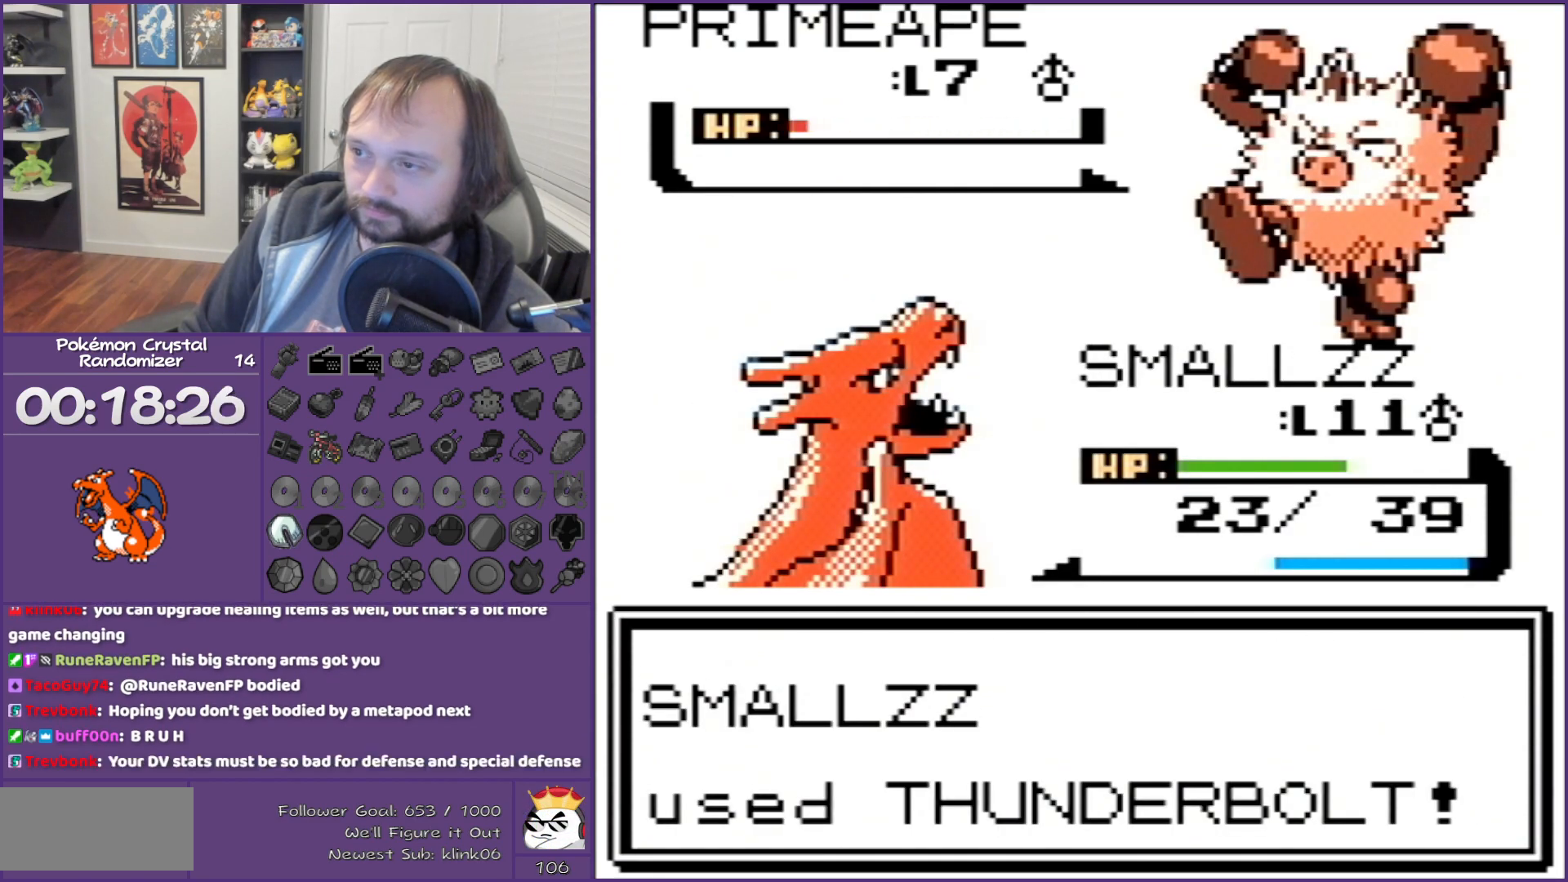
{"buttons": ["B"], "events": []}
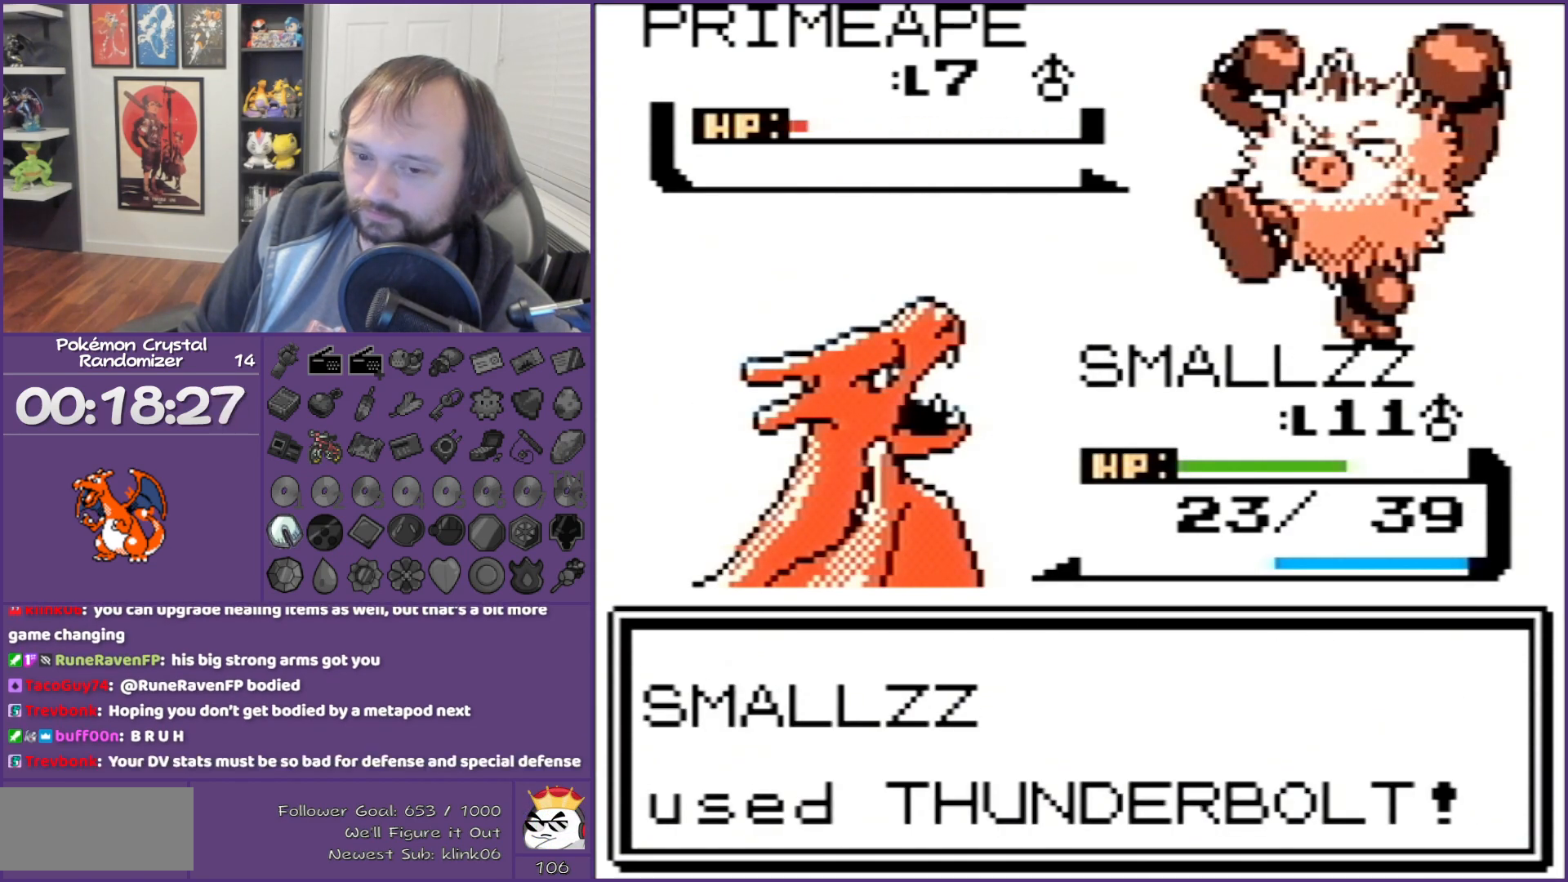
{"buttons": ["B"], "events": []}
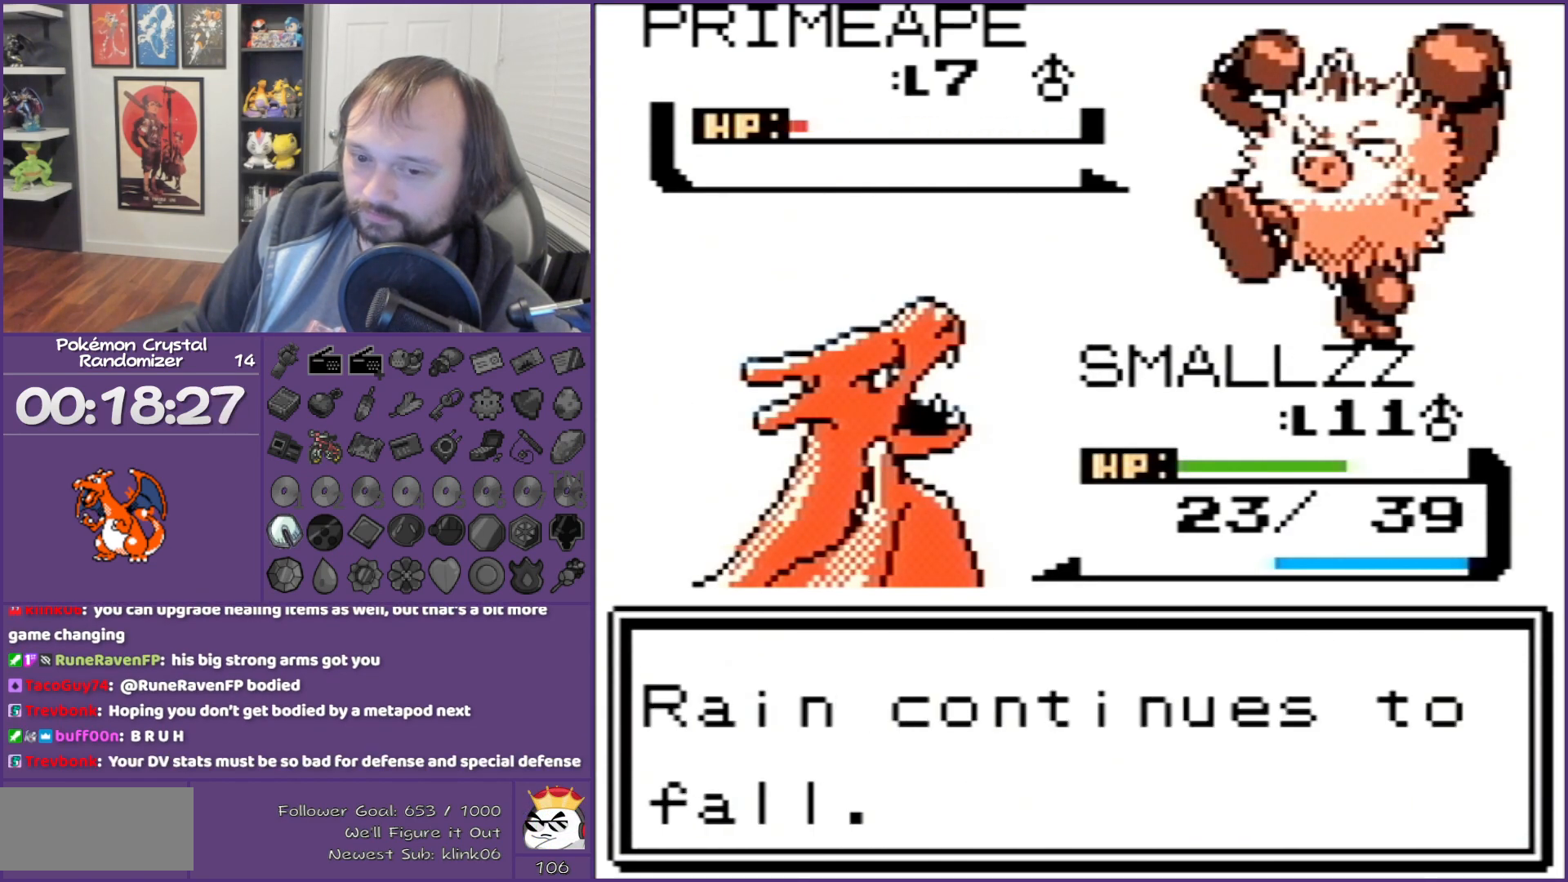
{"buttons": [], "events": [[483, "B", "up"]]}
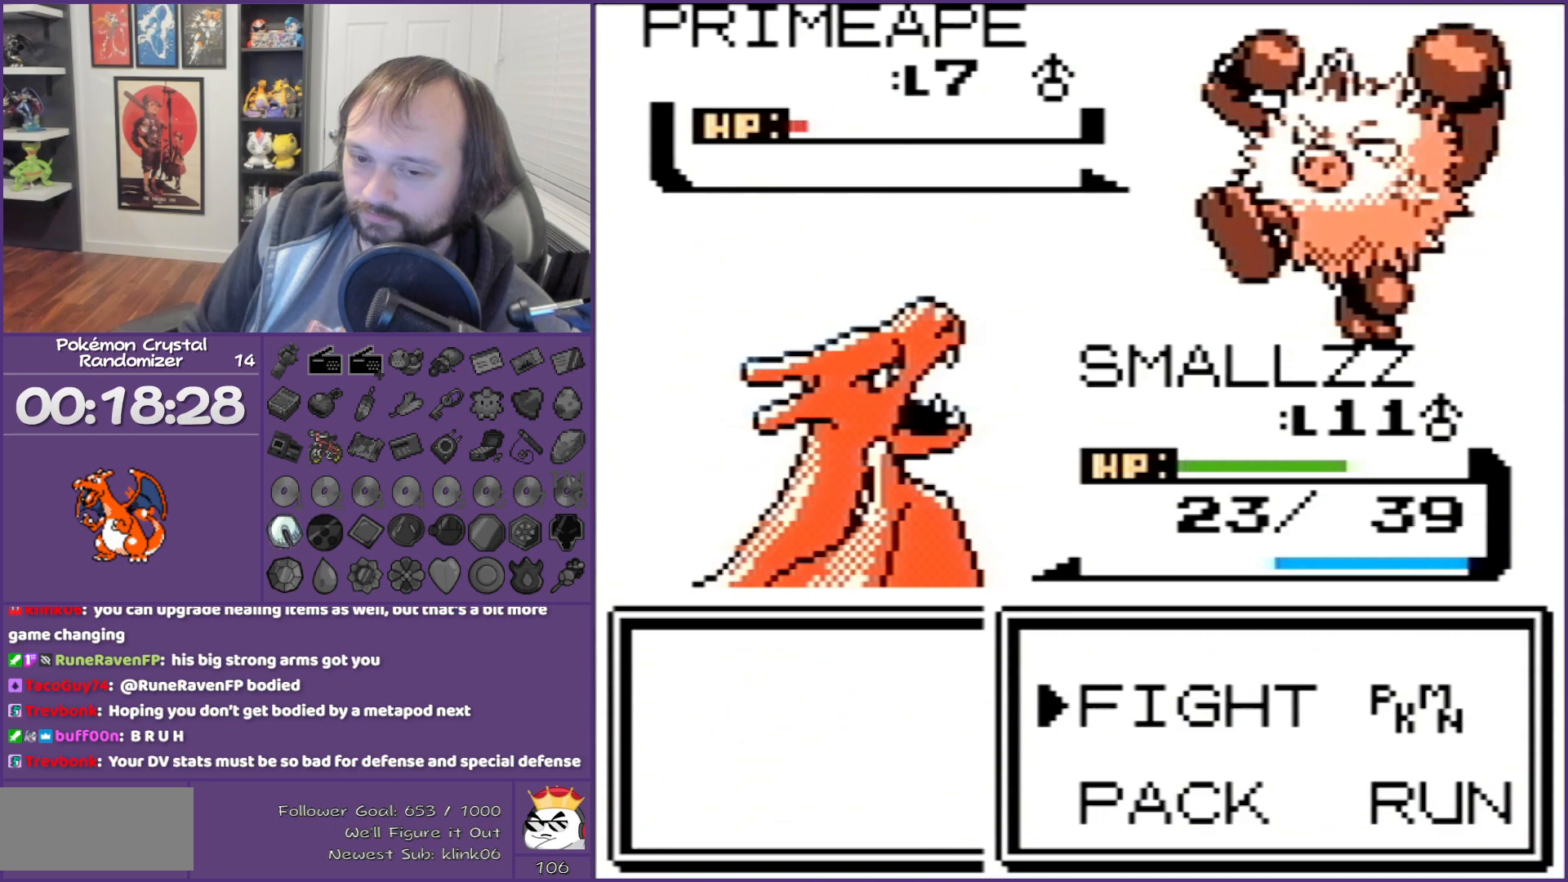
{"buttons": ["A"], "events": [[83, "A", "down"], [200, "A", "up"], [233, "A", "down"]]}